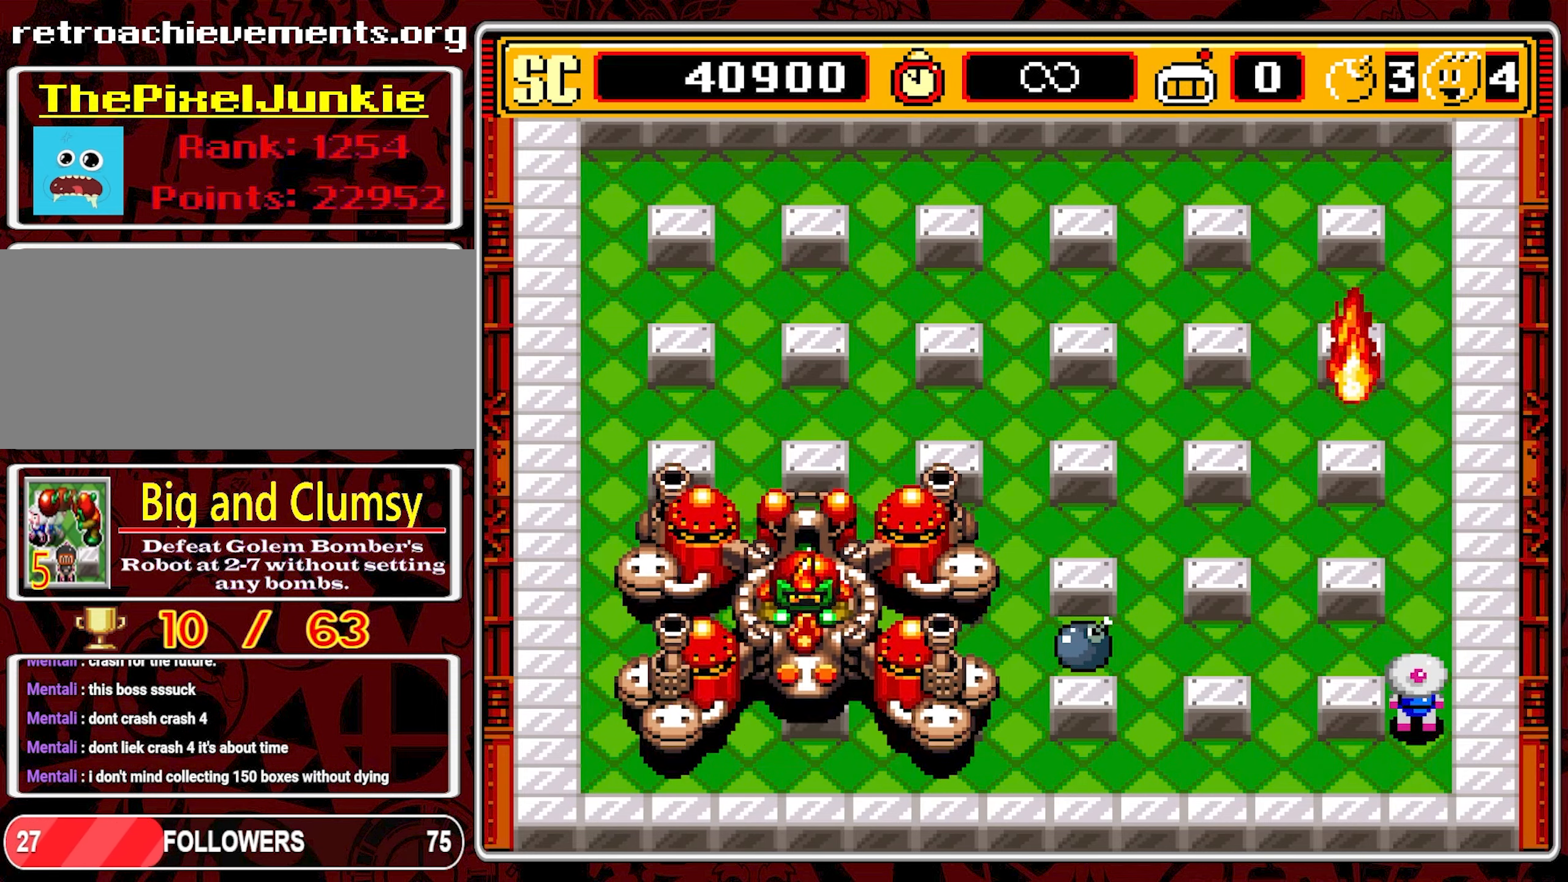
Gameplay with a controller (Nintendo layout); each line is a JSON object with the inputs held at the frame after it. "events" lists button and stick changes between this image and that frame as [ms after this image, input, new state], when the widget could be followed in between. Not read: L3 R3 X.
{"buttons": ["DPAD_UP"], "events": []}
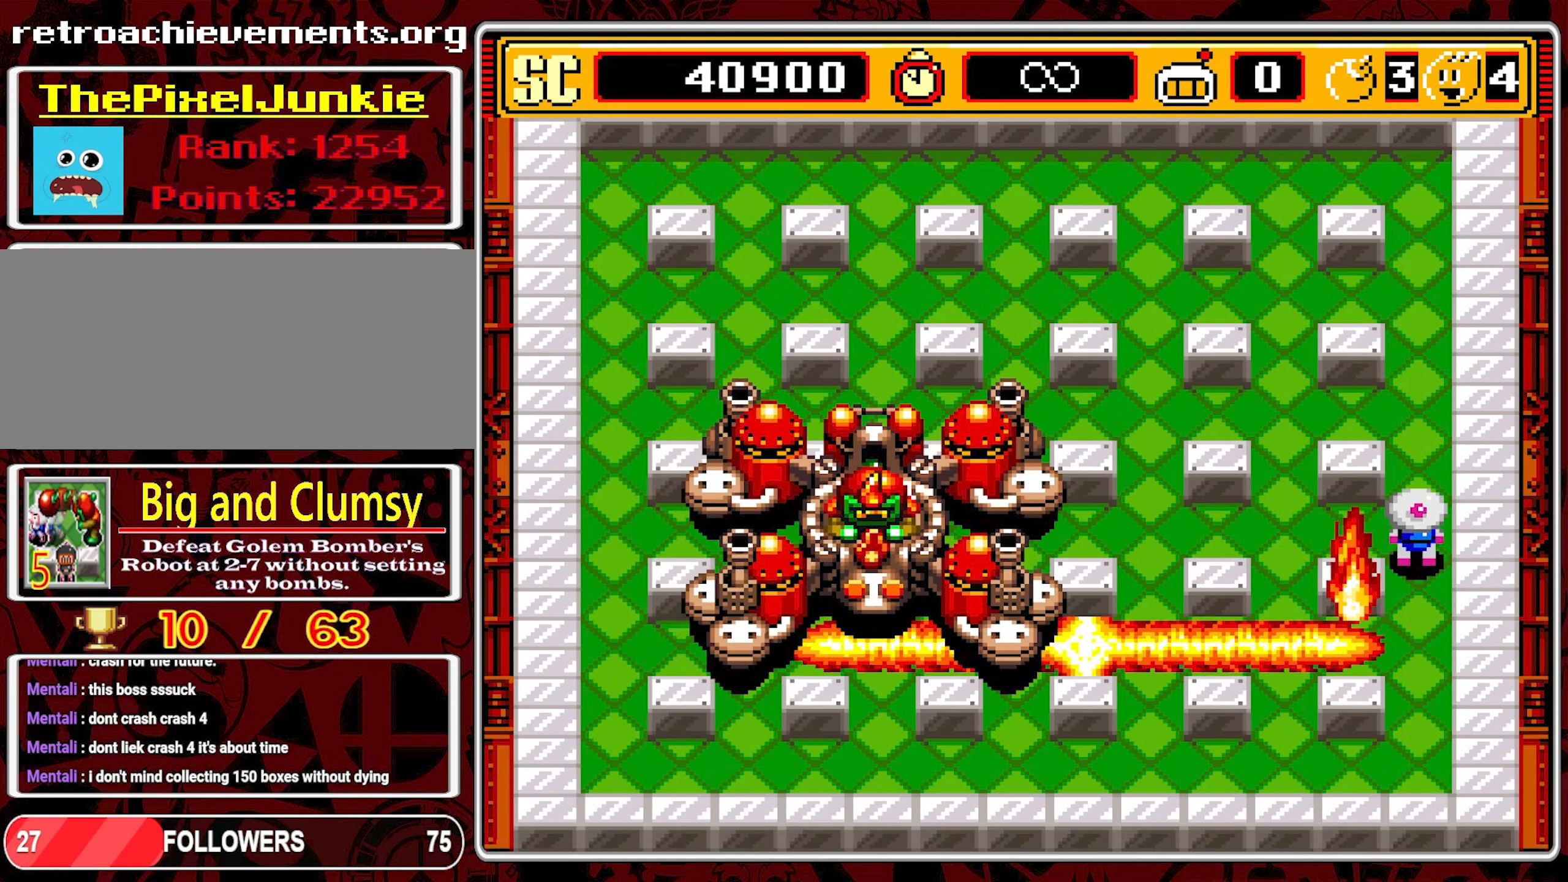
{"buttons": ["DPAD_LEFT"], "events": [[333, "DPAD_UP", "up"], [433, "DPAD_LEFT", "down"]]}
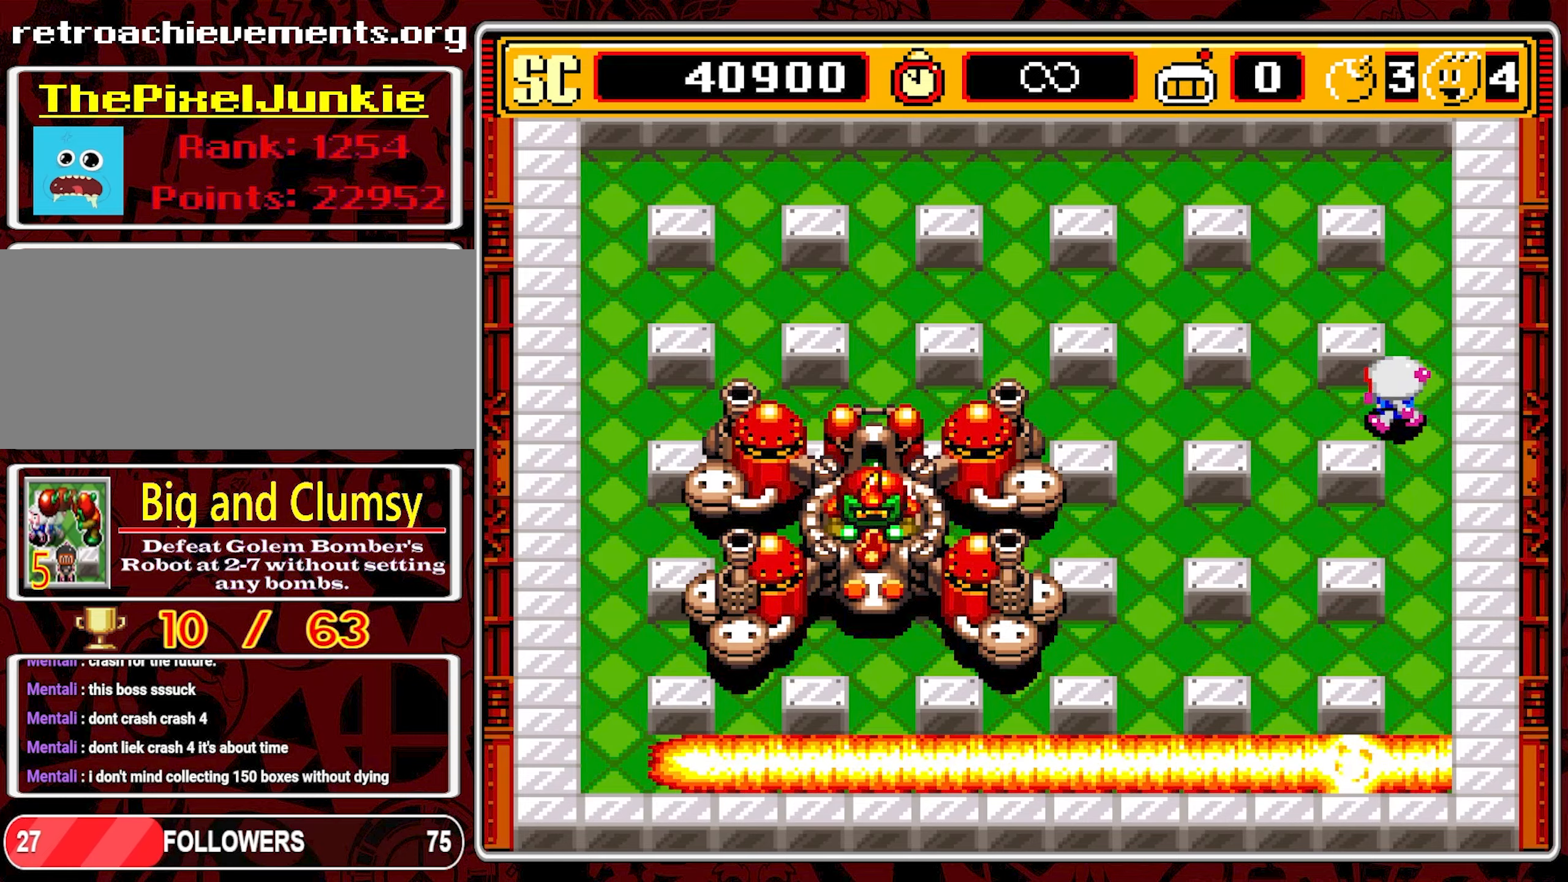
{"buttons": ["A"], "events": [[84, "DPAD_UP", "down"], [100, "DPAD_LEFT", "up"], [150, "DPAD_LEFT", "down"], [167, "DPAD_UP", "up"], [400, "DPAD_LEFT", "up"], [417, "A", "down"]]}
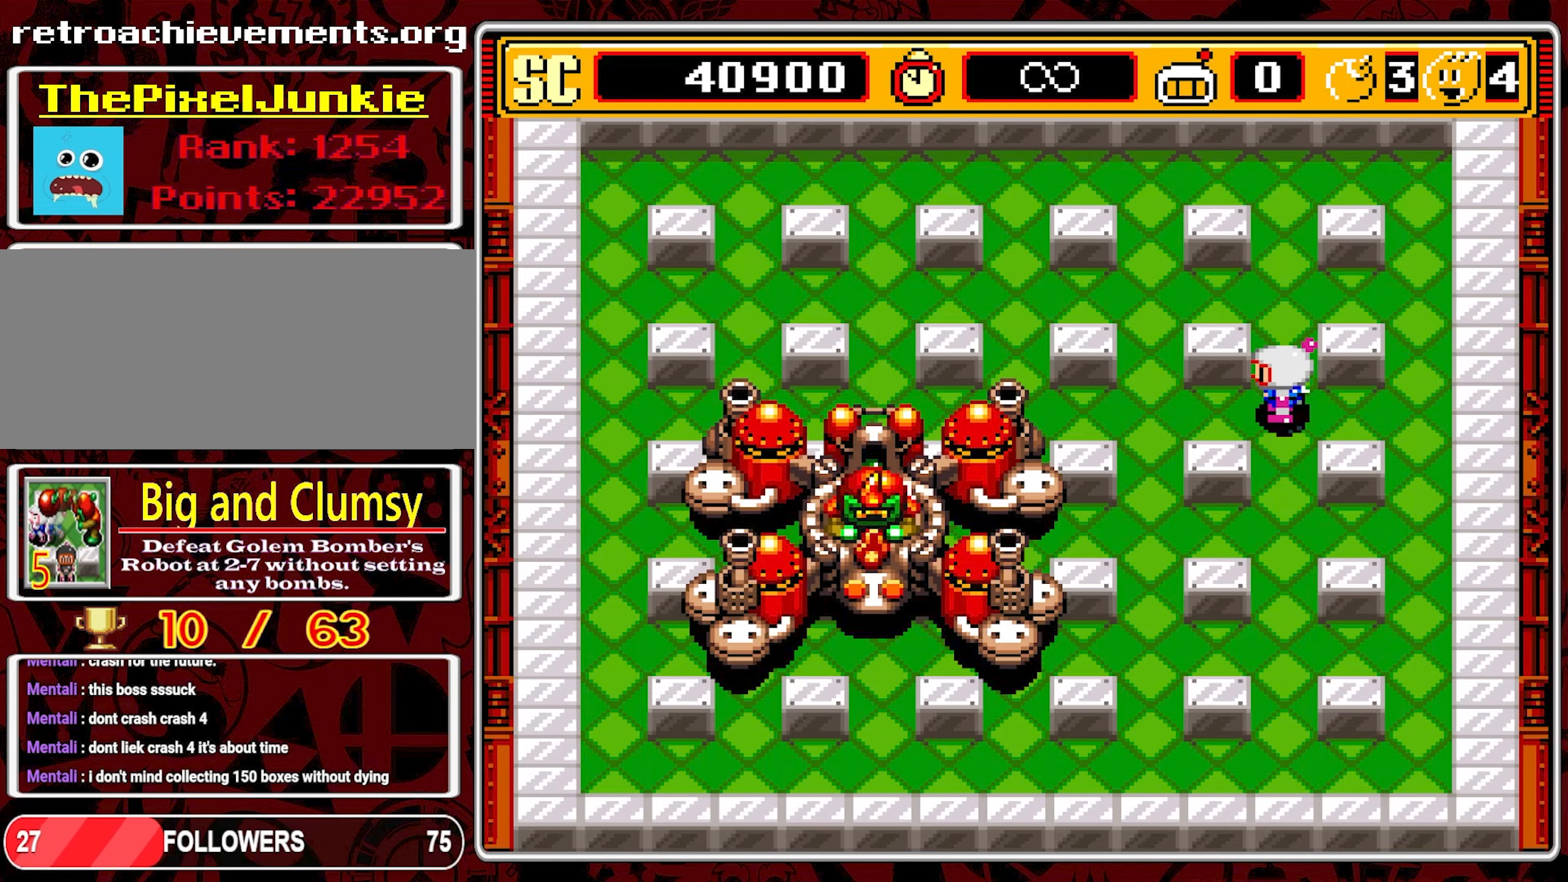
{"buttons": ["A"], "events": [[34, "A", "up"], [134, "A", "down"]]}
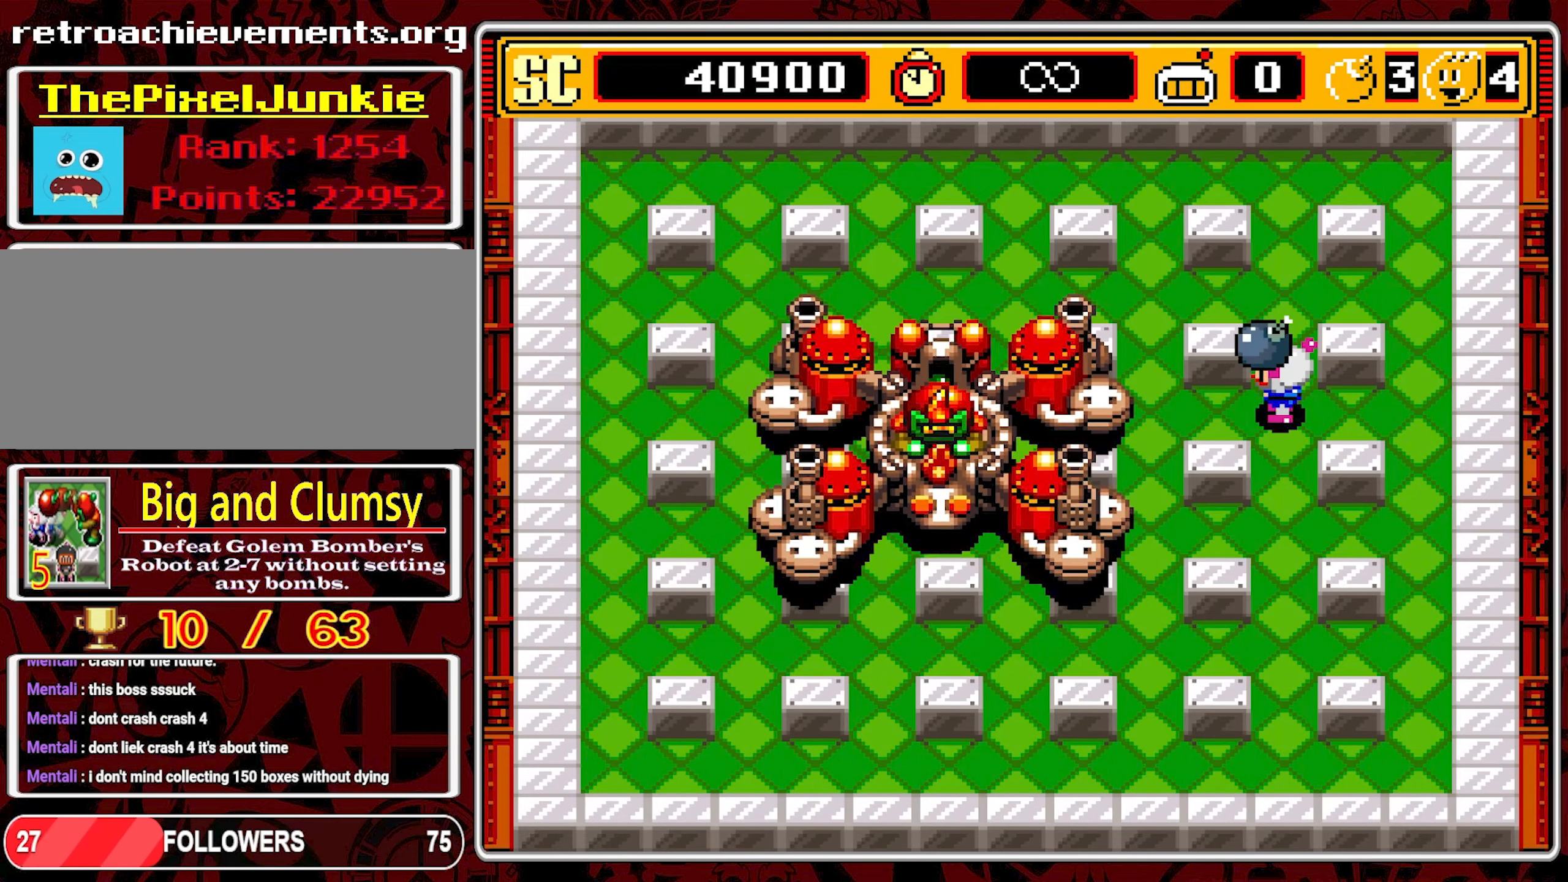
{"buttons": ["DPAD_RIGHT"], "events": [[100, "DPAD_LEFT", "down"], [134, "A", "up"], [217, "DPAD_LEFT", "up"], [367, "DPAD_RIGHT", "down"]]}
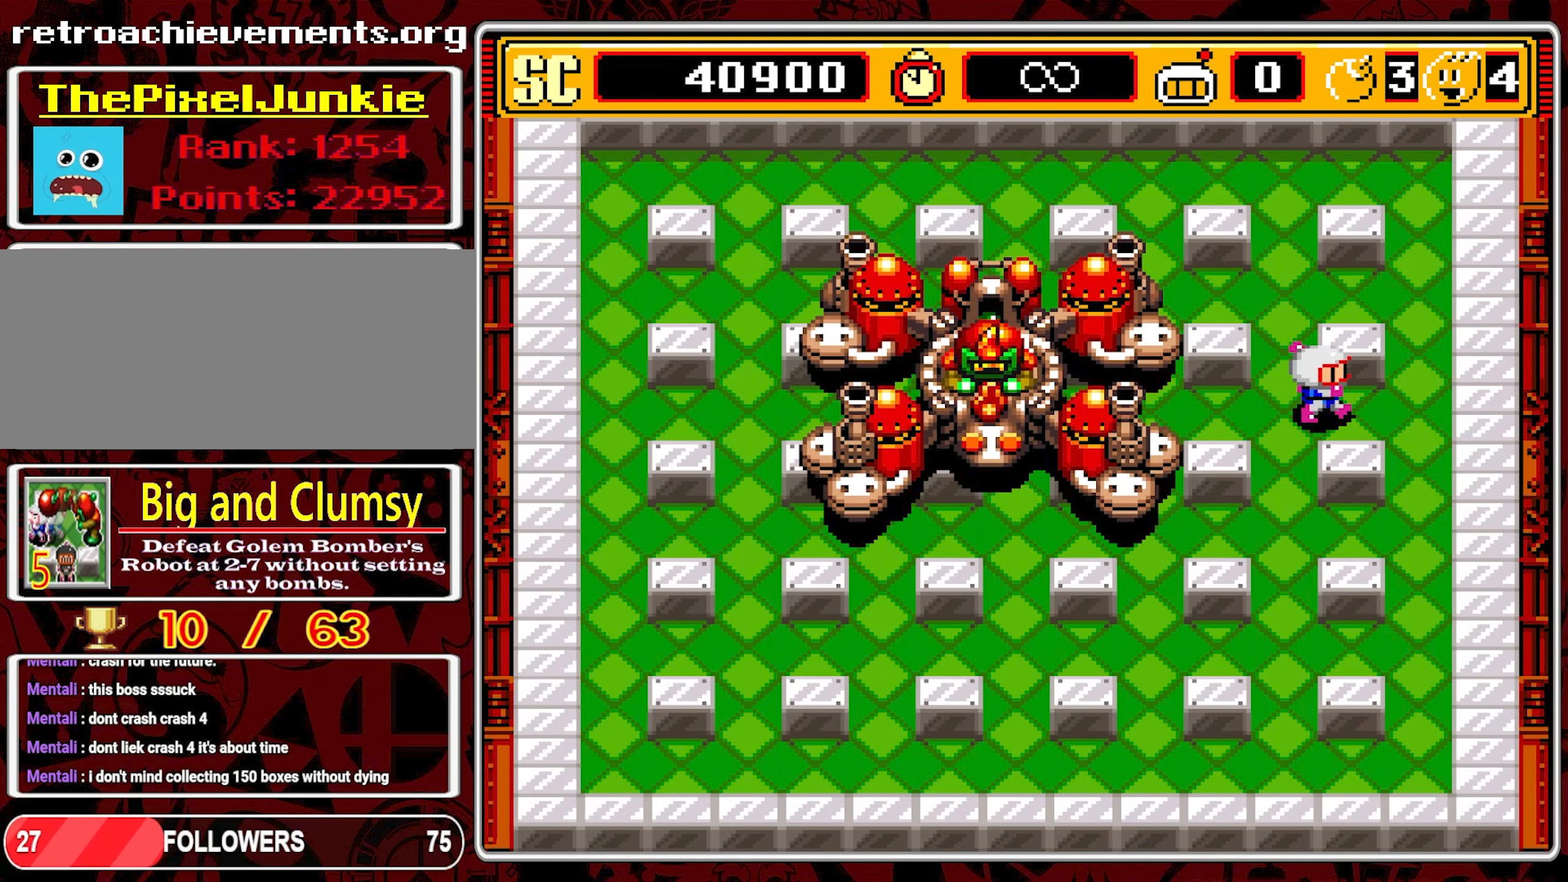
{"buttons": ["DPAD_DOWN"], "events": [[234, "DPAD_DOWN", "down"], [317, "DPAD_RIGHT", "up"]]}
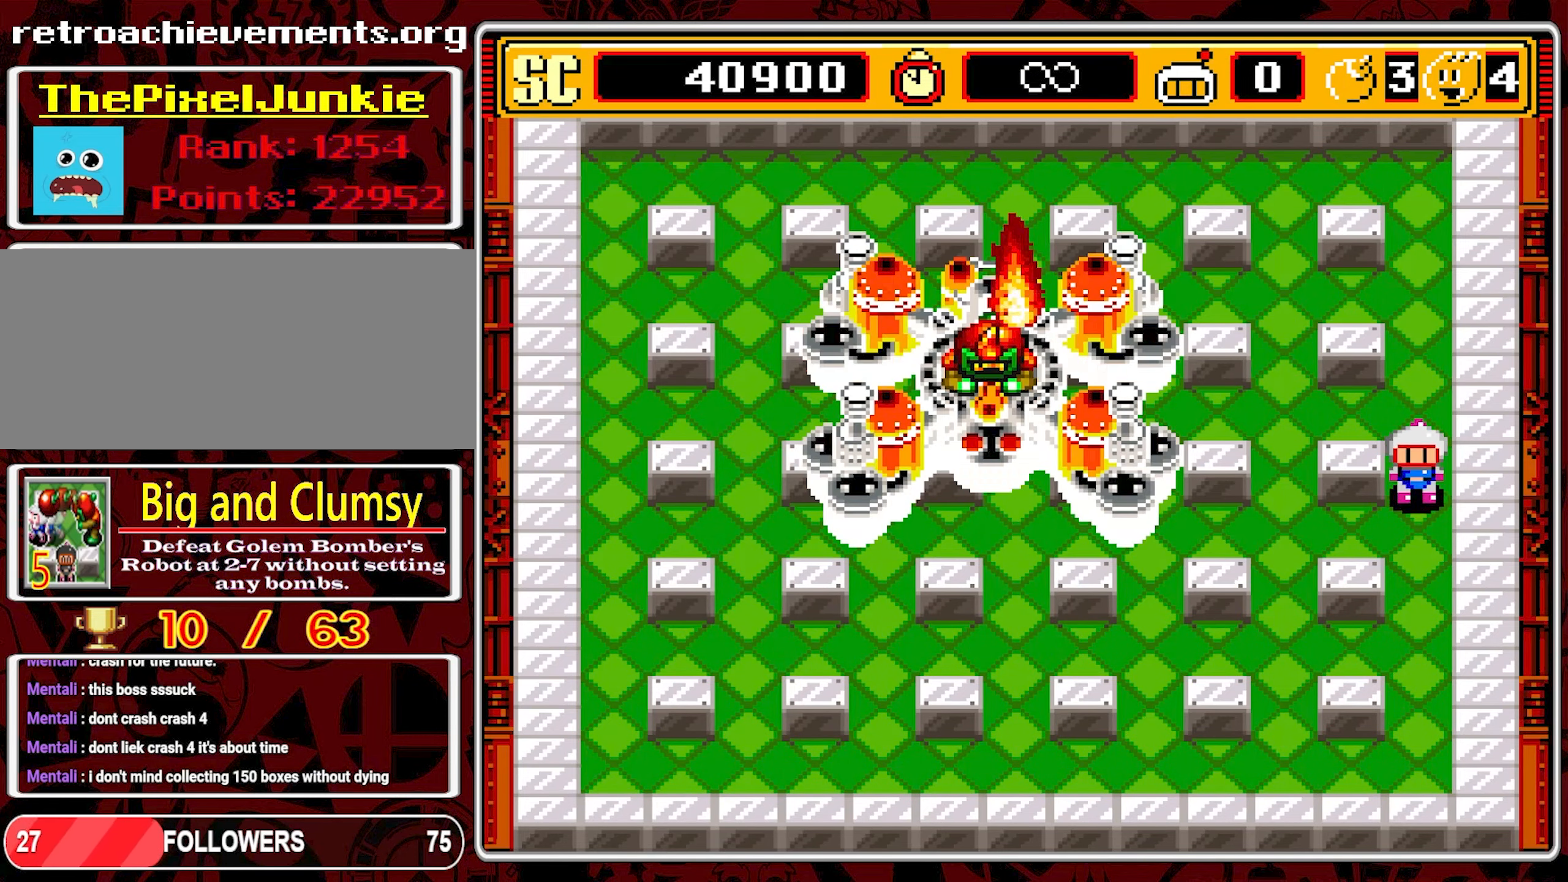
{"buttons": ["DPAD_DOWN"], "events": []}
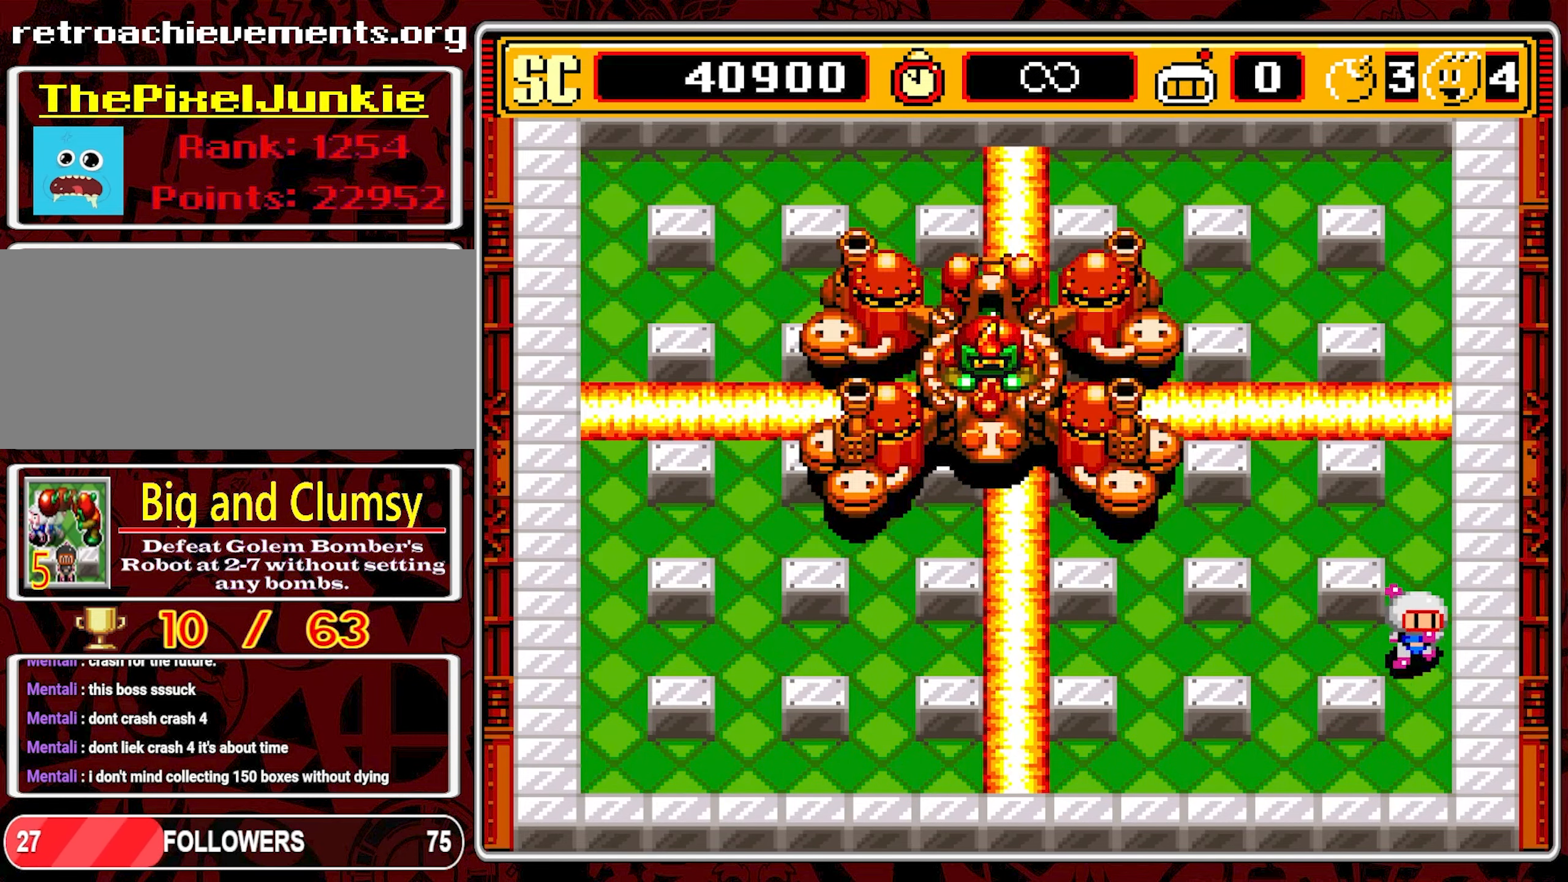
{"buttons": [], "events": [[34, "DPAD_DOWN", "up"], [67, "DPAD_UP", "down"], [234, "DPAD_UP", "up"], [284, "A", "down"], [417, "A", "up"]]}
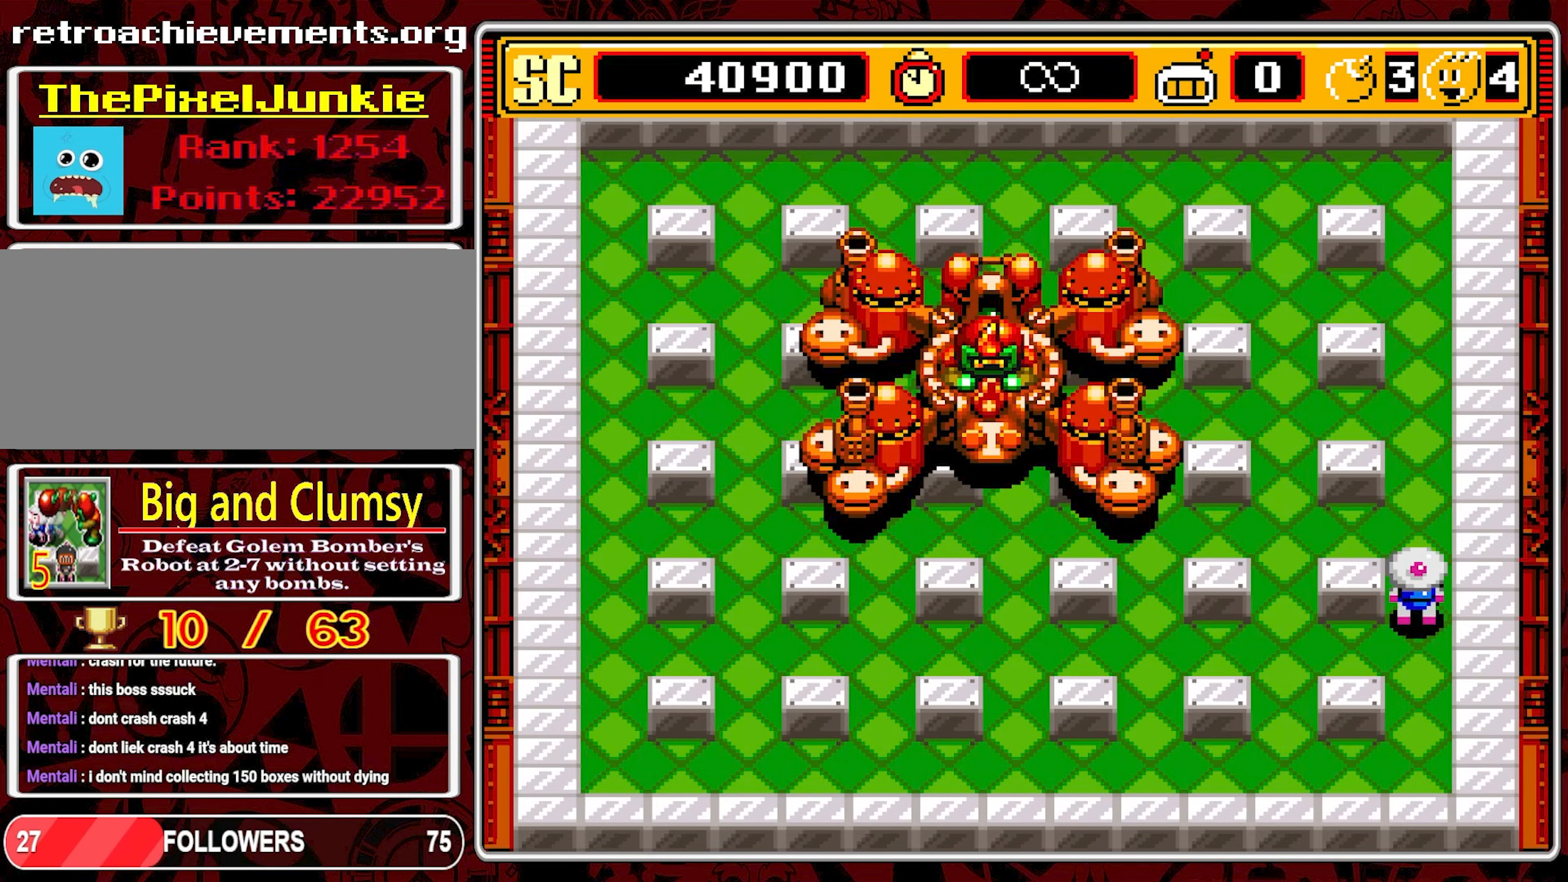
{"buttons": ["A", "DPAD_UP"], "events": [[50, "A", "down"], [350, "DPAD_UP", "down"]]}
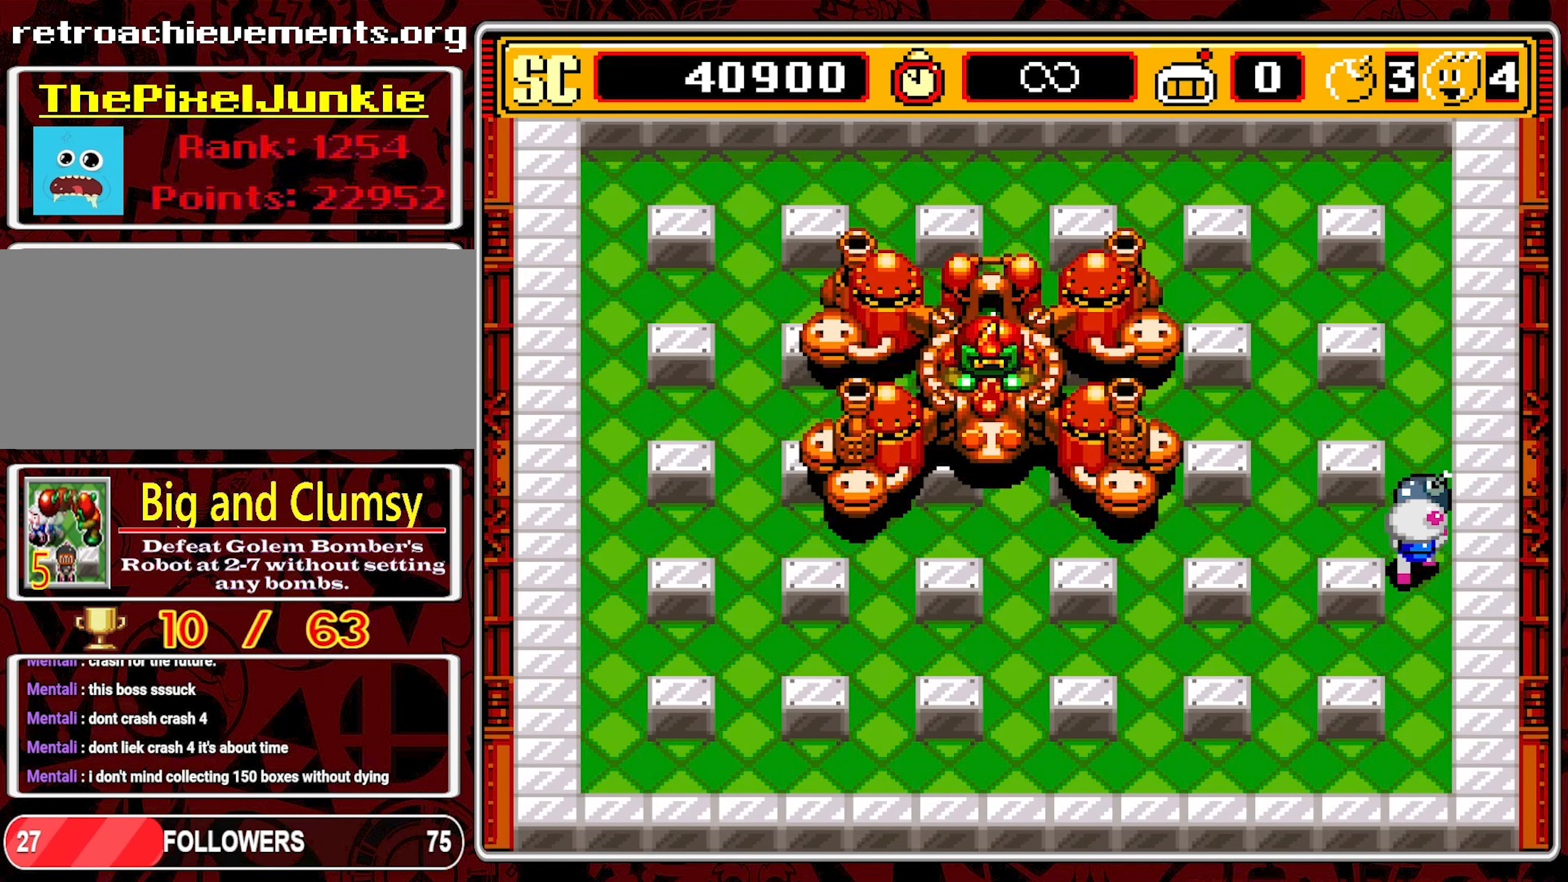
{"buttons": ["DPAD_LEFT"], "events": [[367, "DPAD_LEFT", "down"], [400, "DPAD_UP", "up"], [484, "A", "up"]]}
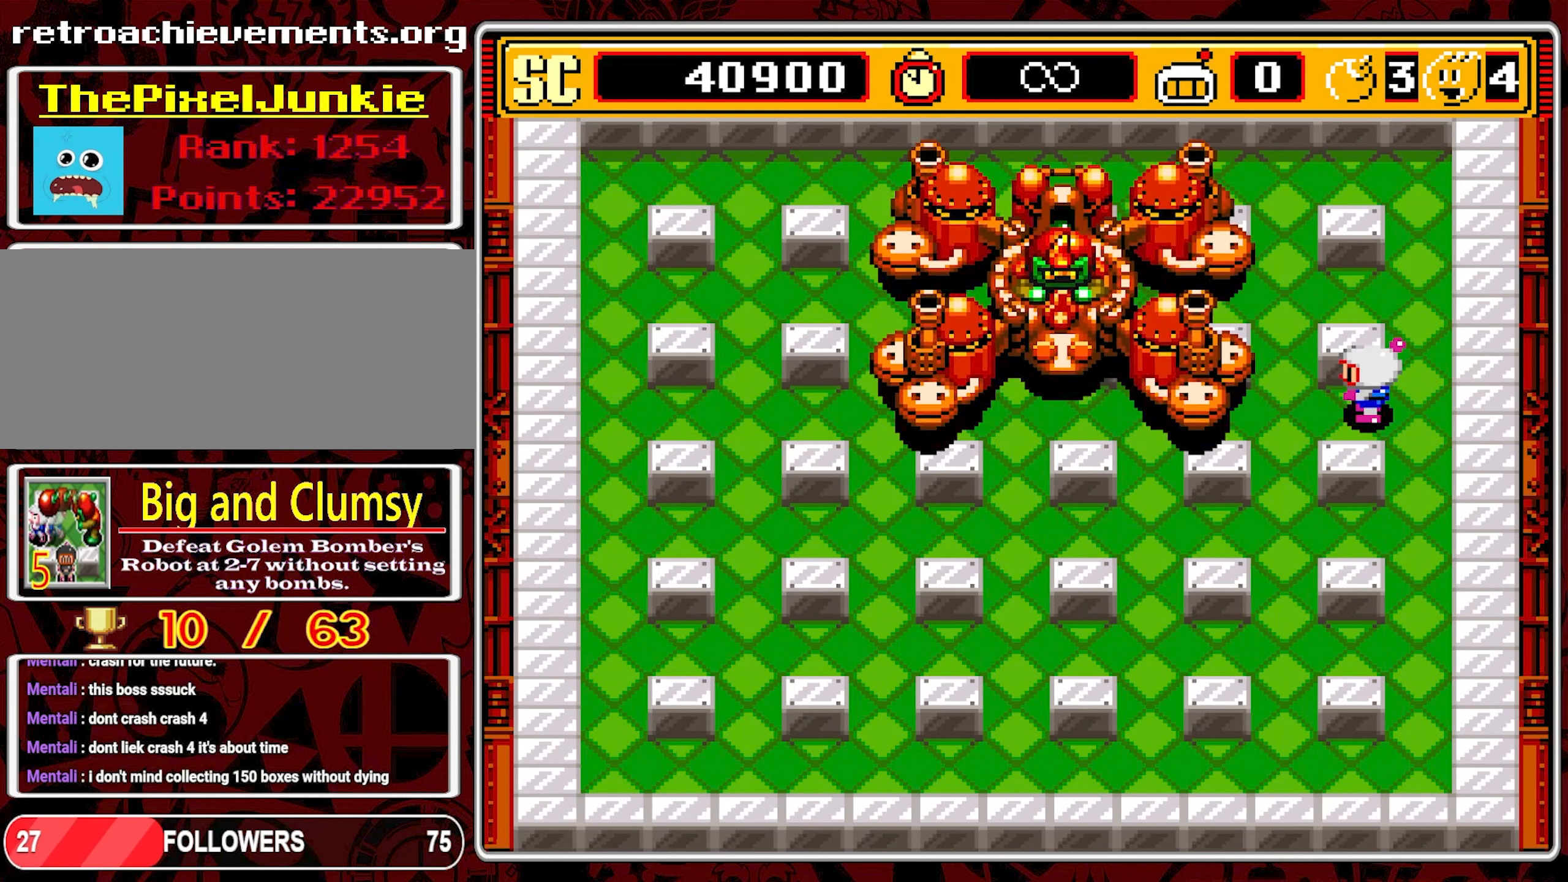
{"buttons": ["DPAD_DOWN"], "events": [[50, "DPAD_LEFT", "up"], [117, "DPAD_RIGHT", "down"], [200, "DPAD_DOWN", "down"], [250, "DPAD_RIGHT", "up"]]}
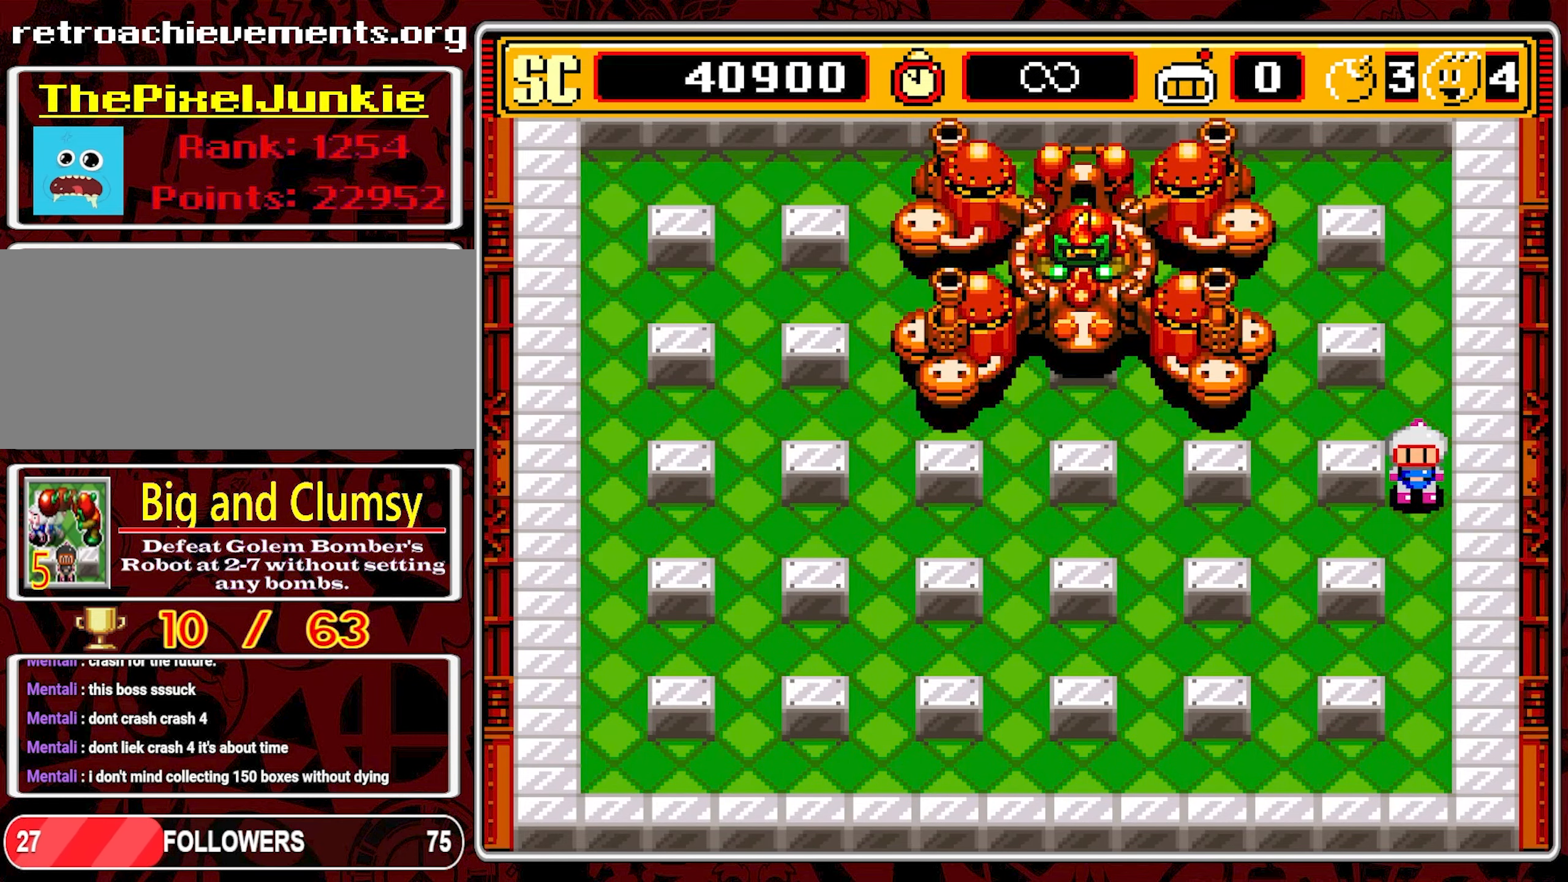
{"buttons": ["DPAD_DOWN"], "events": []}
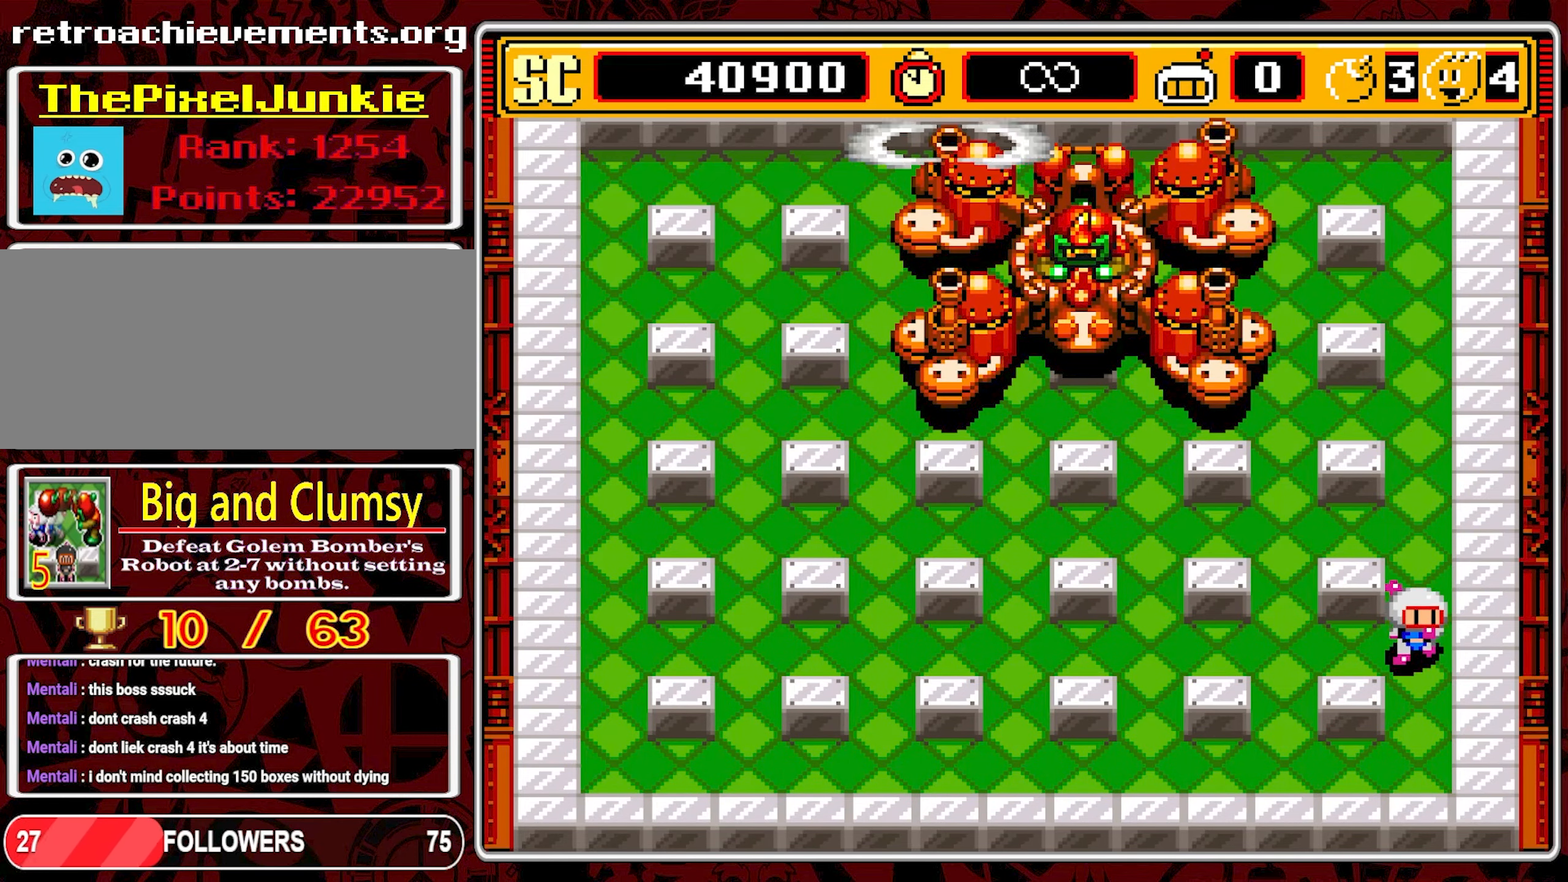
{"buttons": ["DPAD_LEFT"], "events": [[350, "DPAD_LEFT", "down"], [466, "DPAD_DOWN", "up"]]}
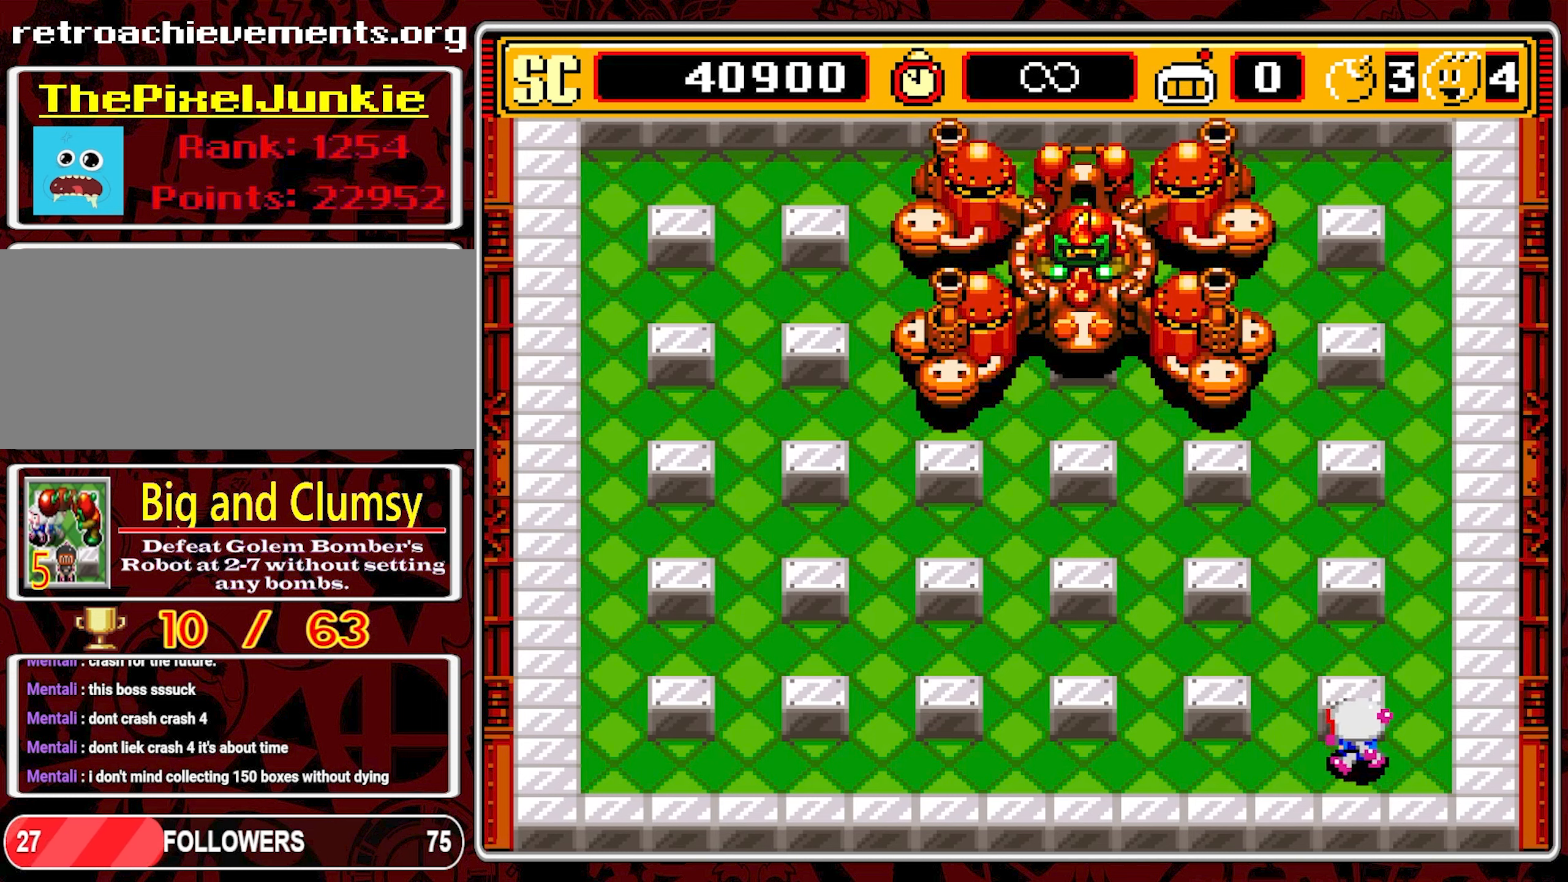
{"buttons": [], "events": [[183, "DPAD_LEFT", "up"]]}
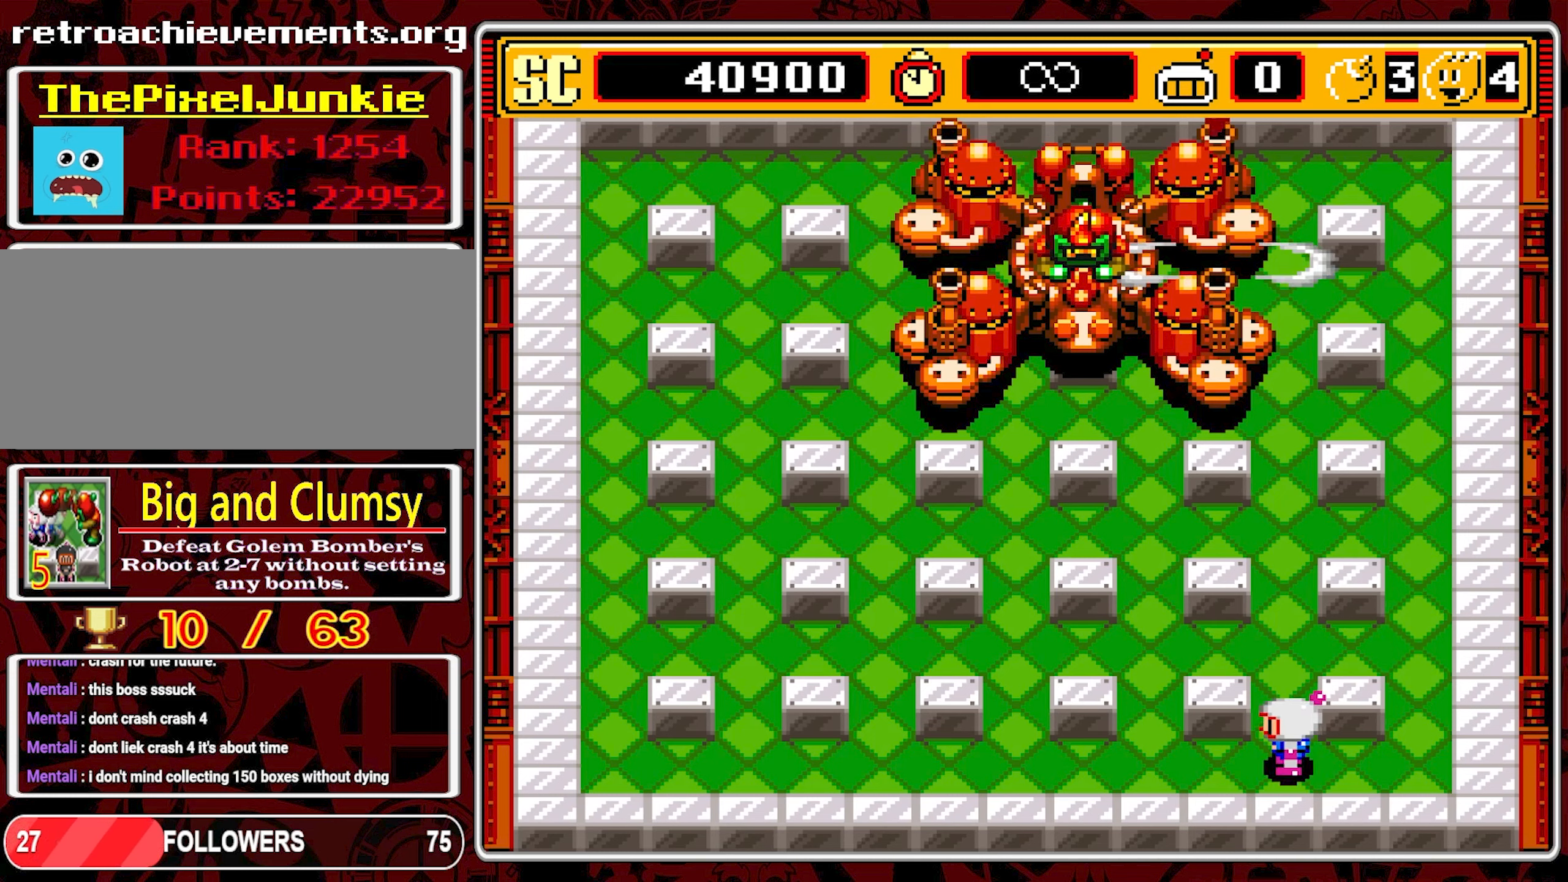
{"buttons": [], "events": []}
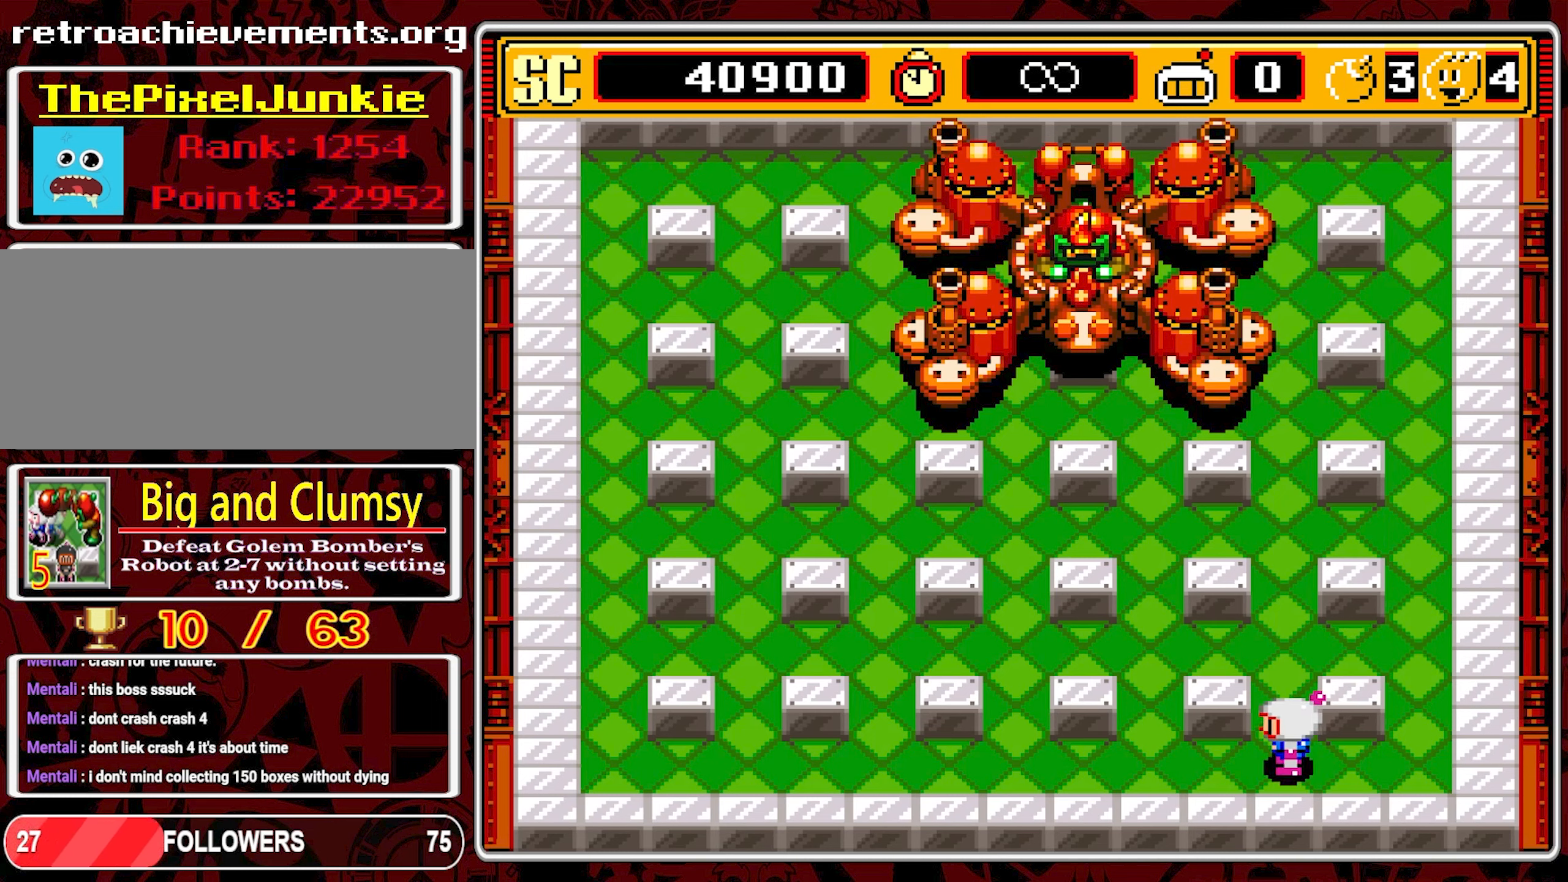
{"buttons": [], "events": []}
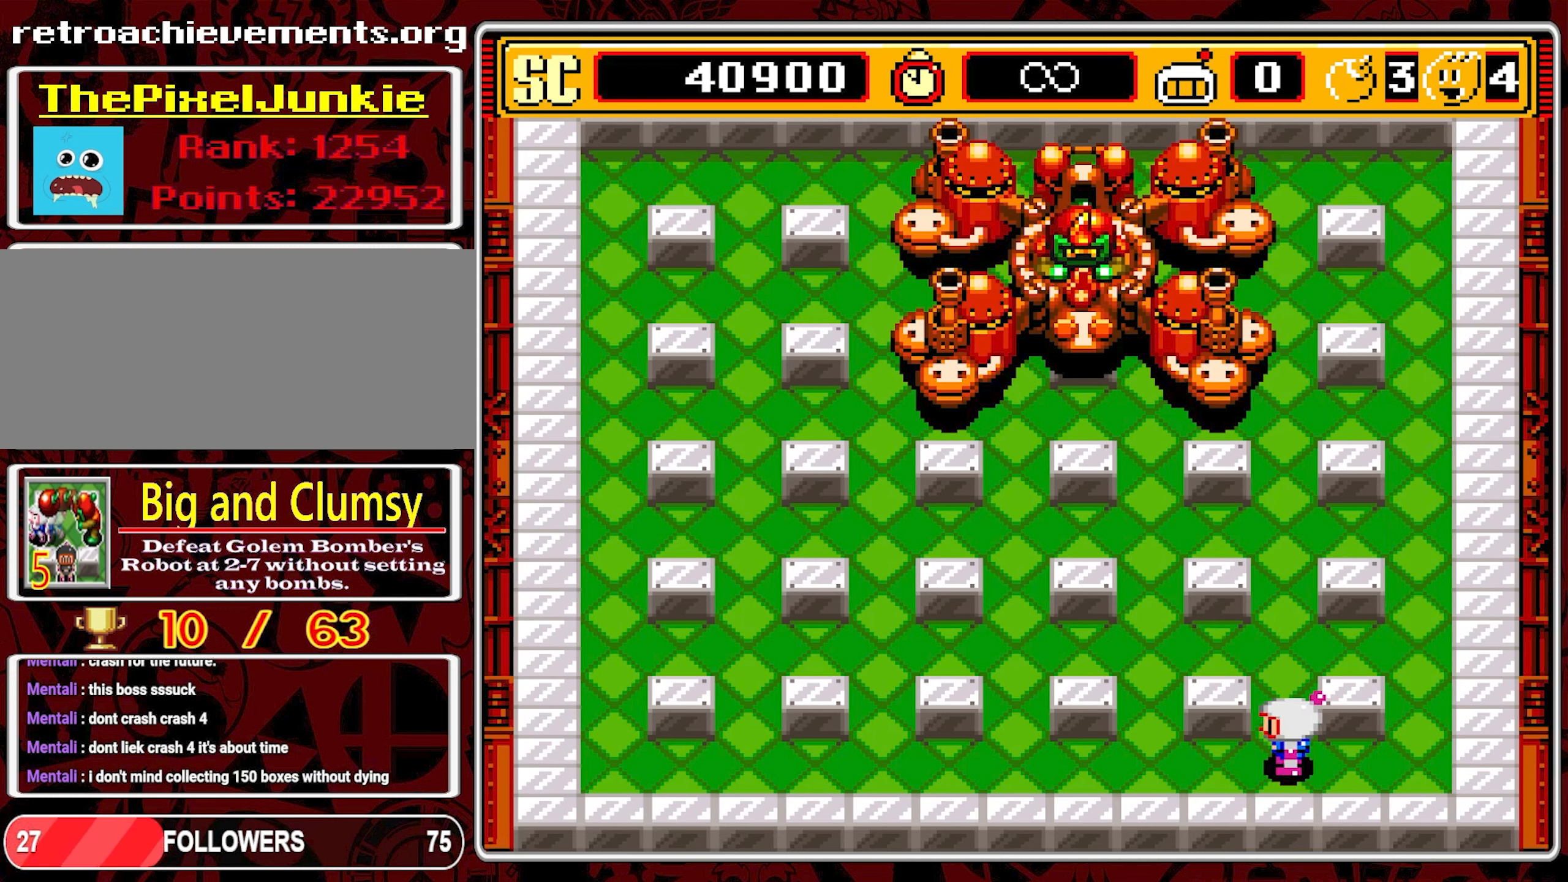
{"buttons": ["DPAD_LEFT"], "events": [[416, "DPAD_LEFT", "down"]]}
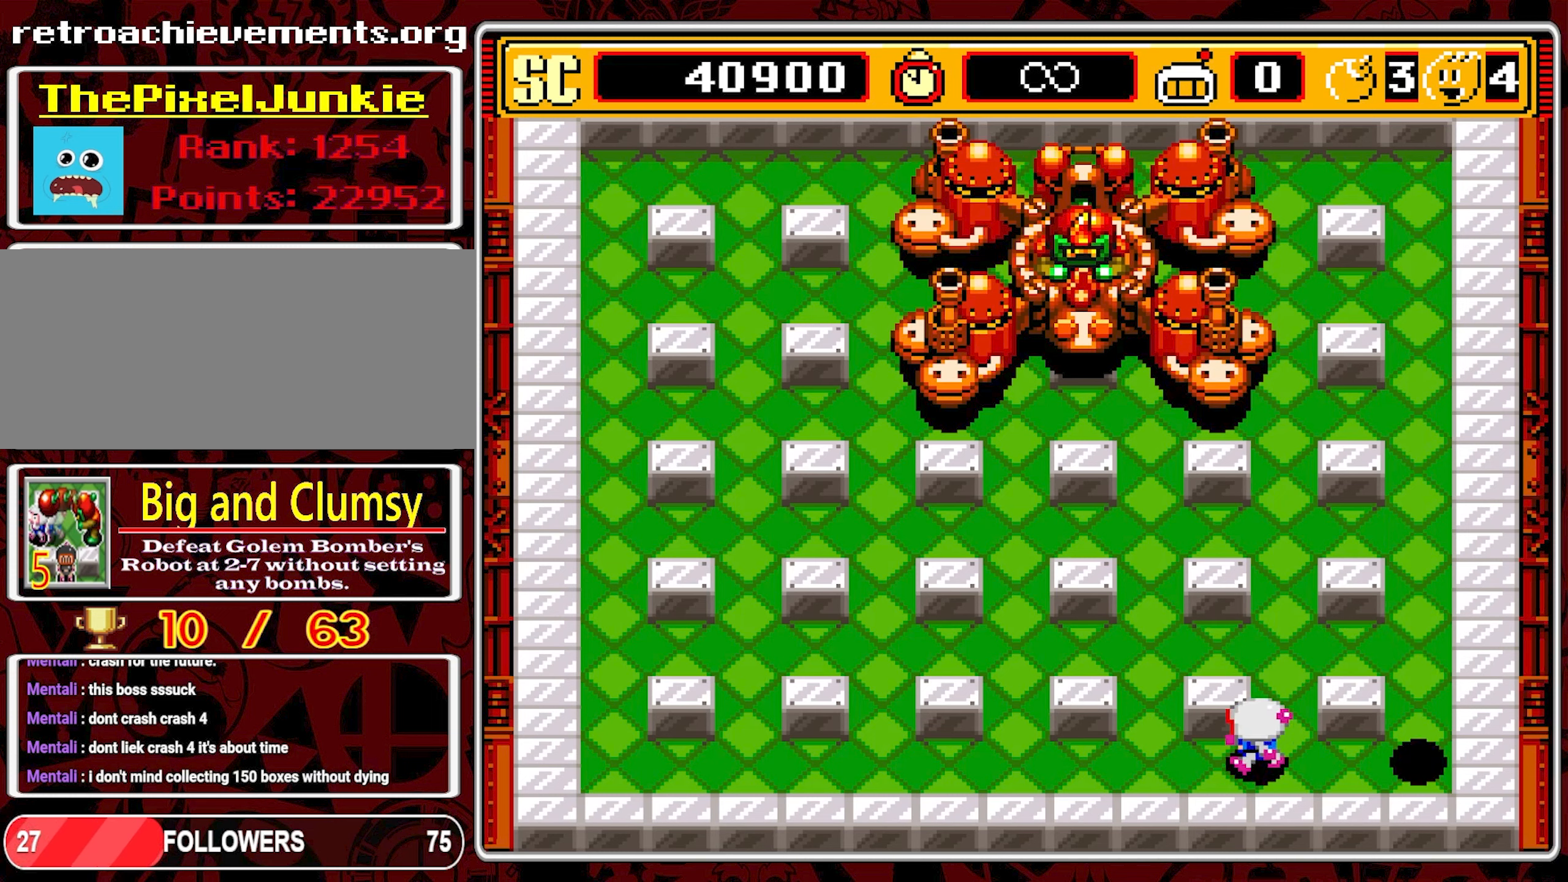
{"buttons": ["DPAD_LEFT"], "events": [[133, "DPAD_LEFT", "up"], [416, "DPAD_LEFT", "down"]]}
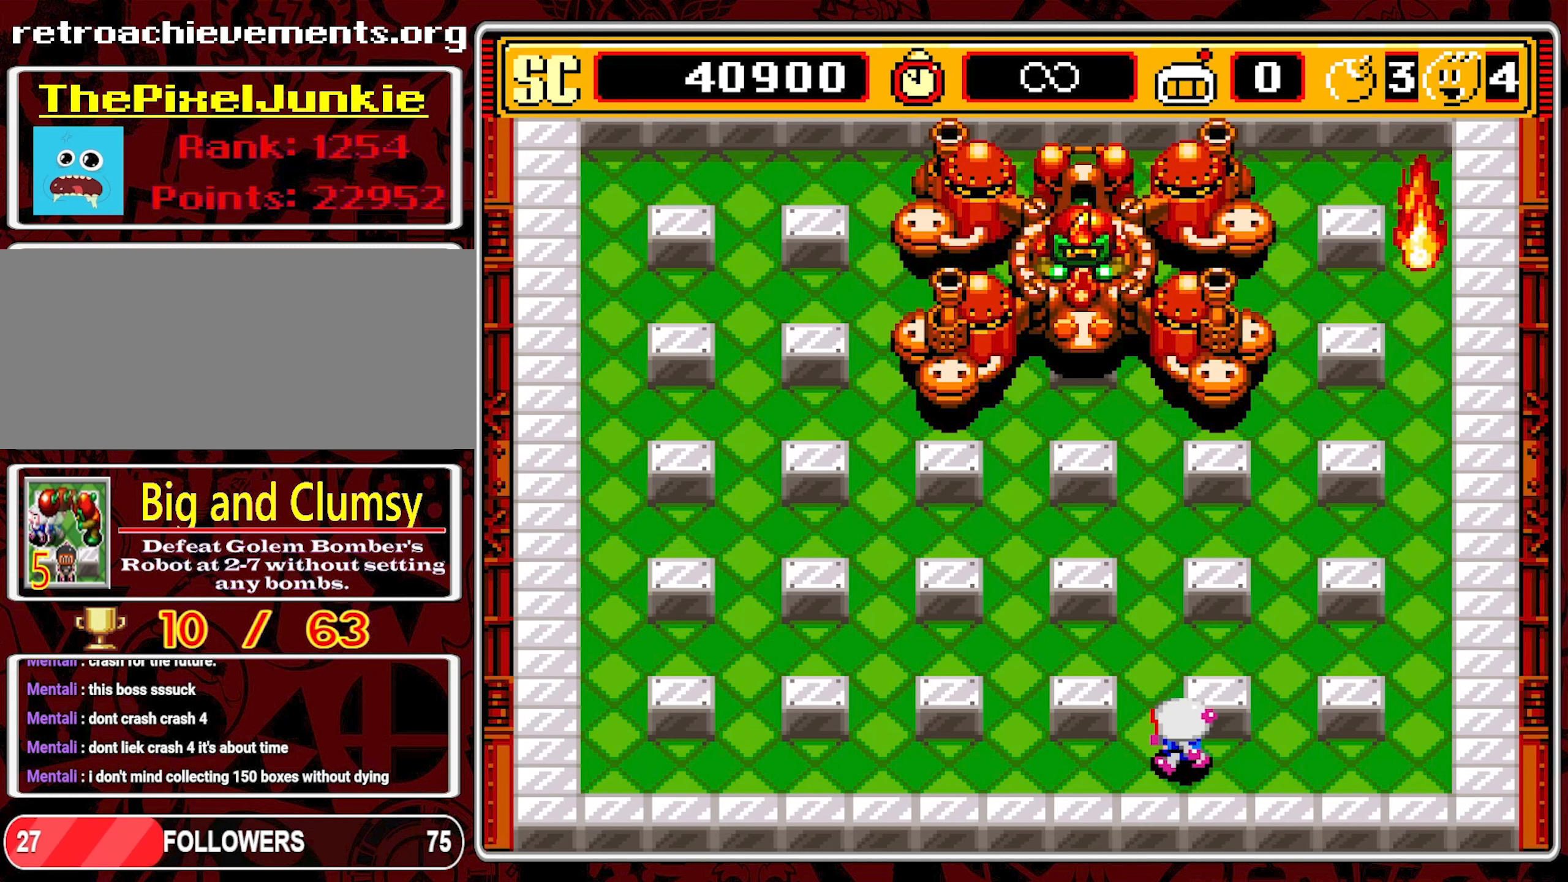
{"buttons": ["DPAD_LEFT"], "events": []}
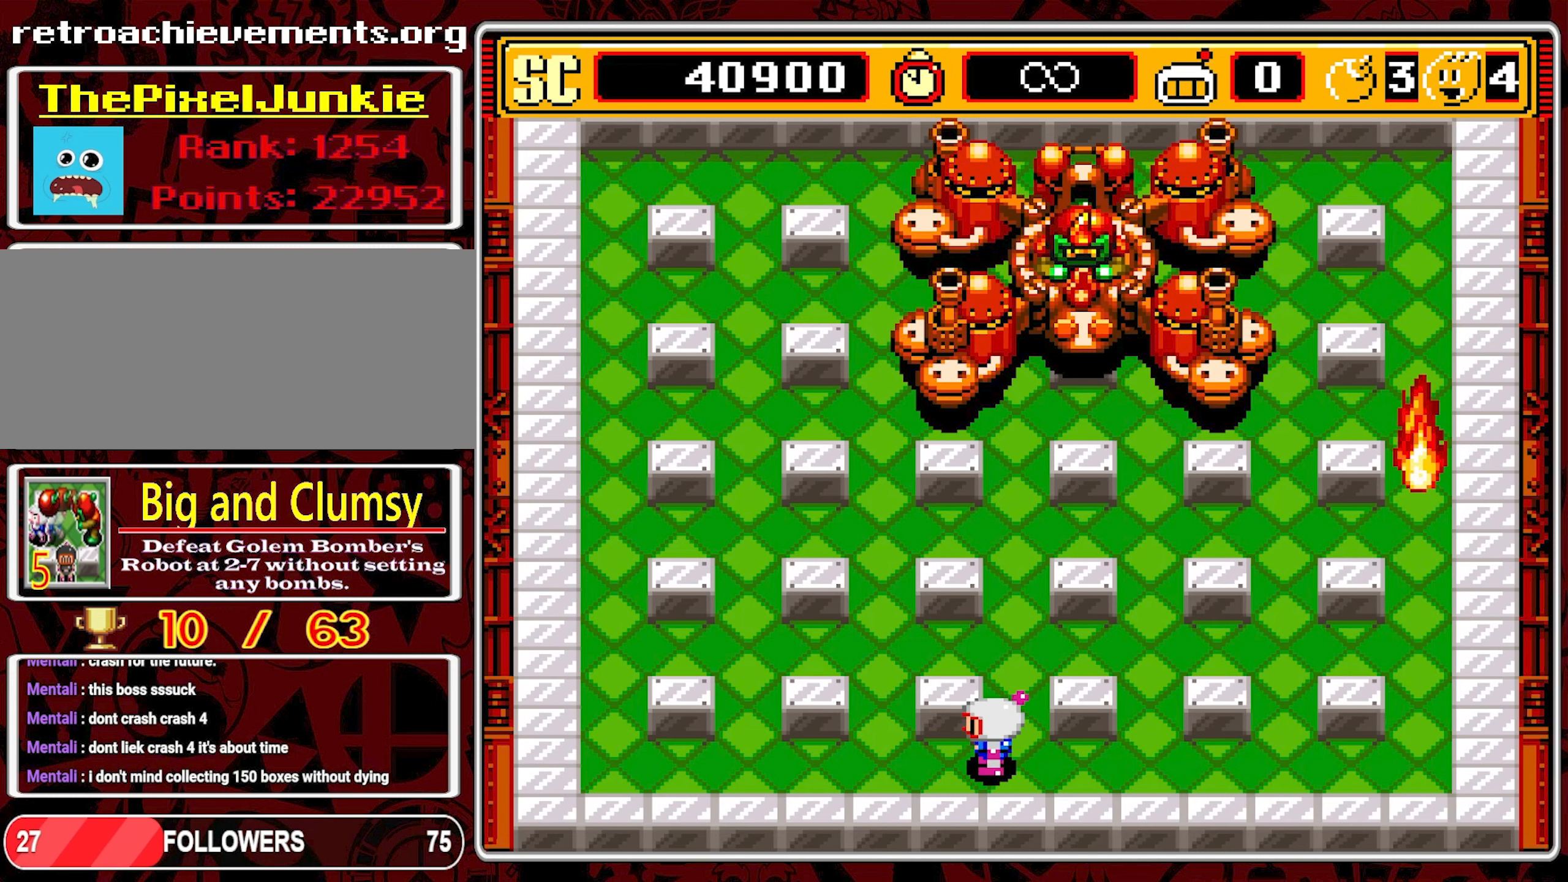
{"buttons": ["DPAD_UP"], "events": [[466, "DPAD_LEFT", "up"], [466, "DPAD_UP", "down"]]}
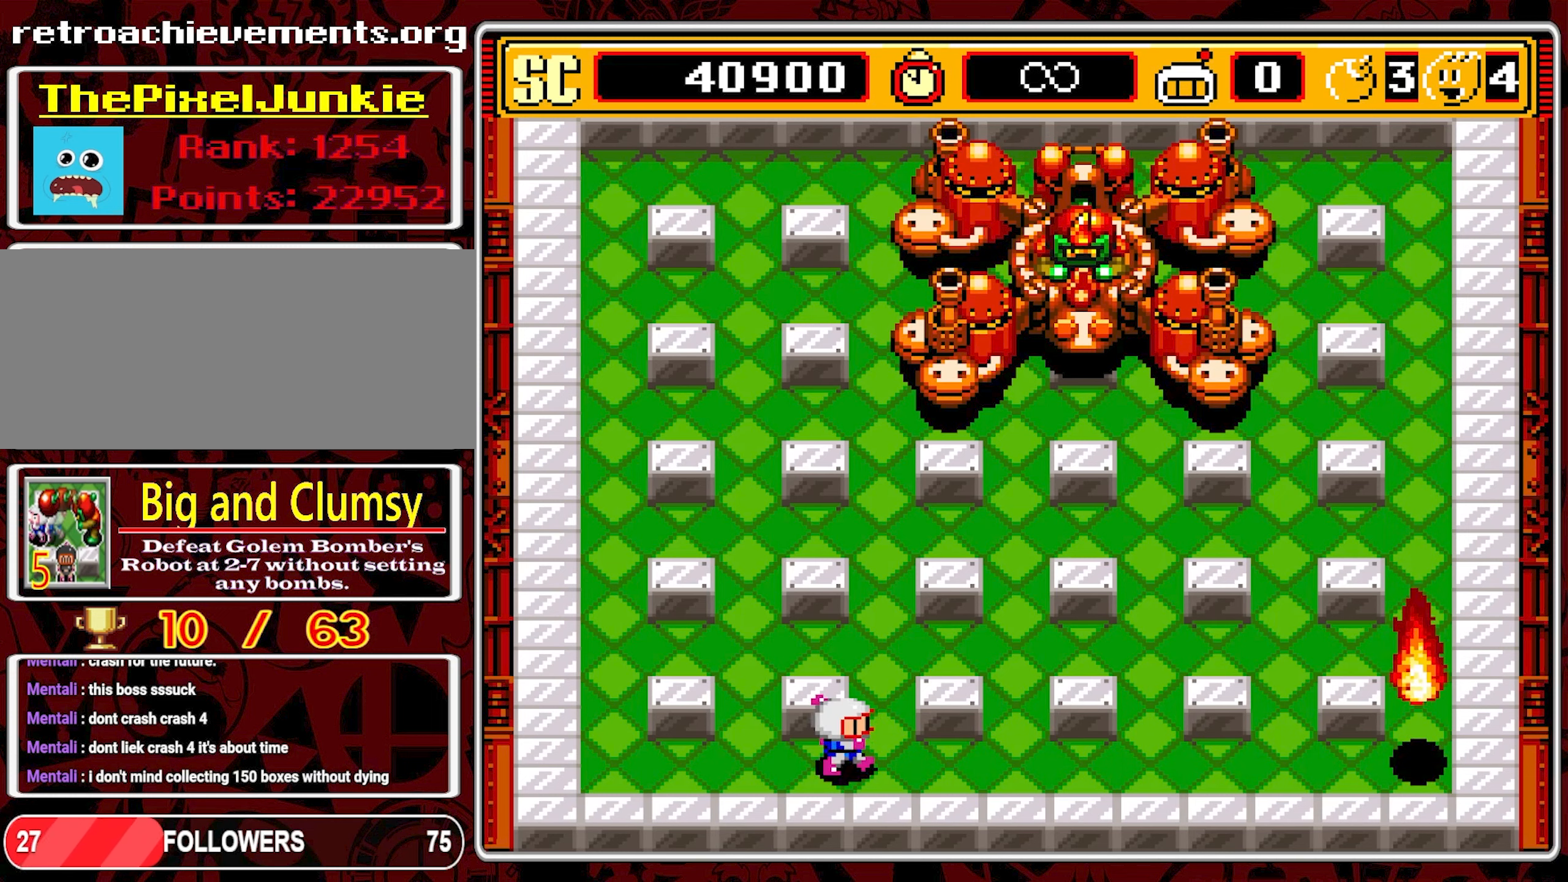
{"buttons": ["A"], "events": [[33, "DPAD_RIGHT", "down"], [116, "DPAD_RIGHT", "up"], [200, "DPAD_UP", "up"], [250, "A", "down"], [383, "A", "up"], [450, "A", "down"]]}
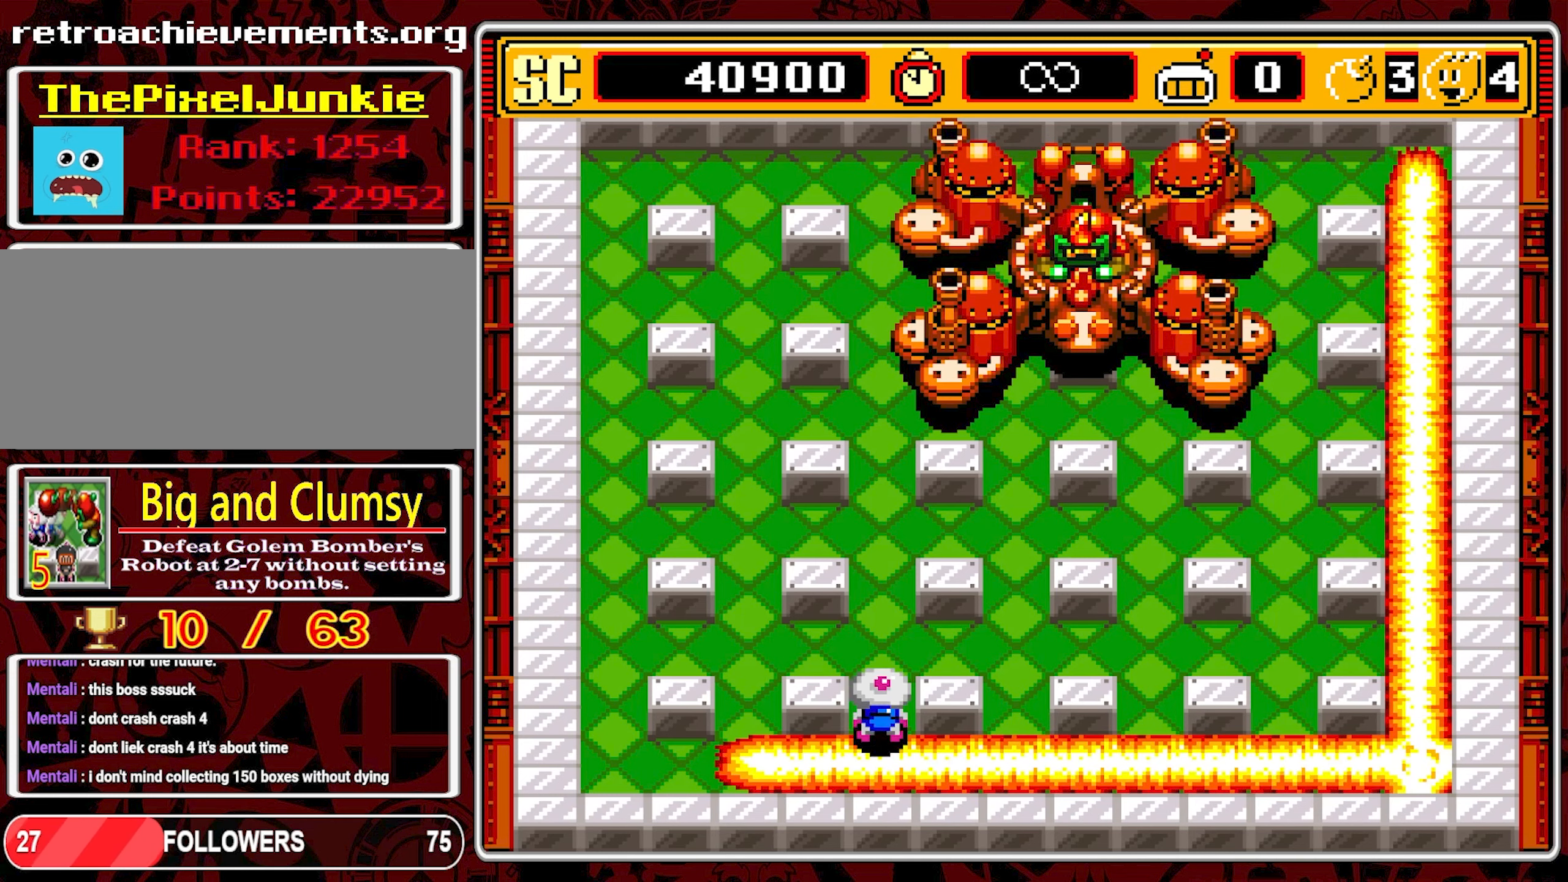
{"buttons": ["A", "DPAD_UP"], "events": [[133, "DPAD_UP", "down"]]}
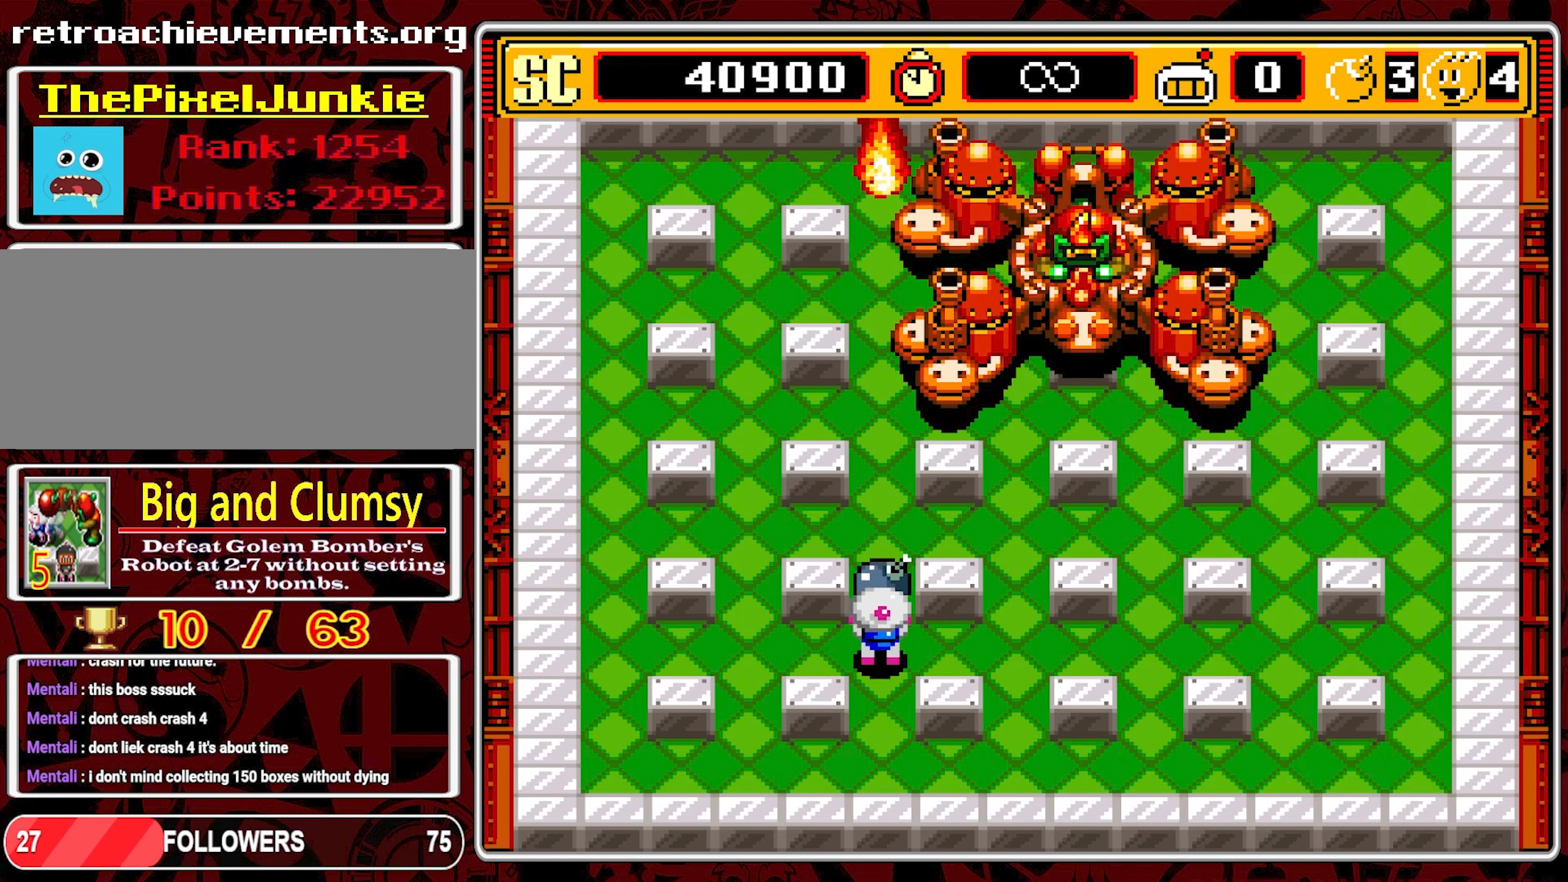
{"buttons": ["DPAD_LEFT"], "events": [[233, "A", "up"], [417, "DPAD_LEFT", "down"], [450, "DPAD_UP", "up"]]}
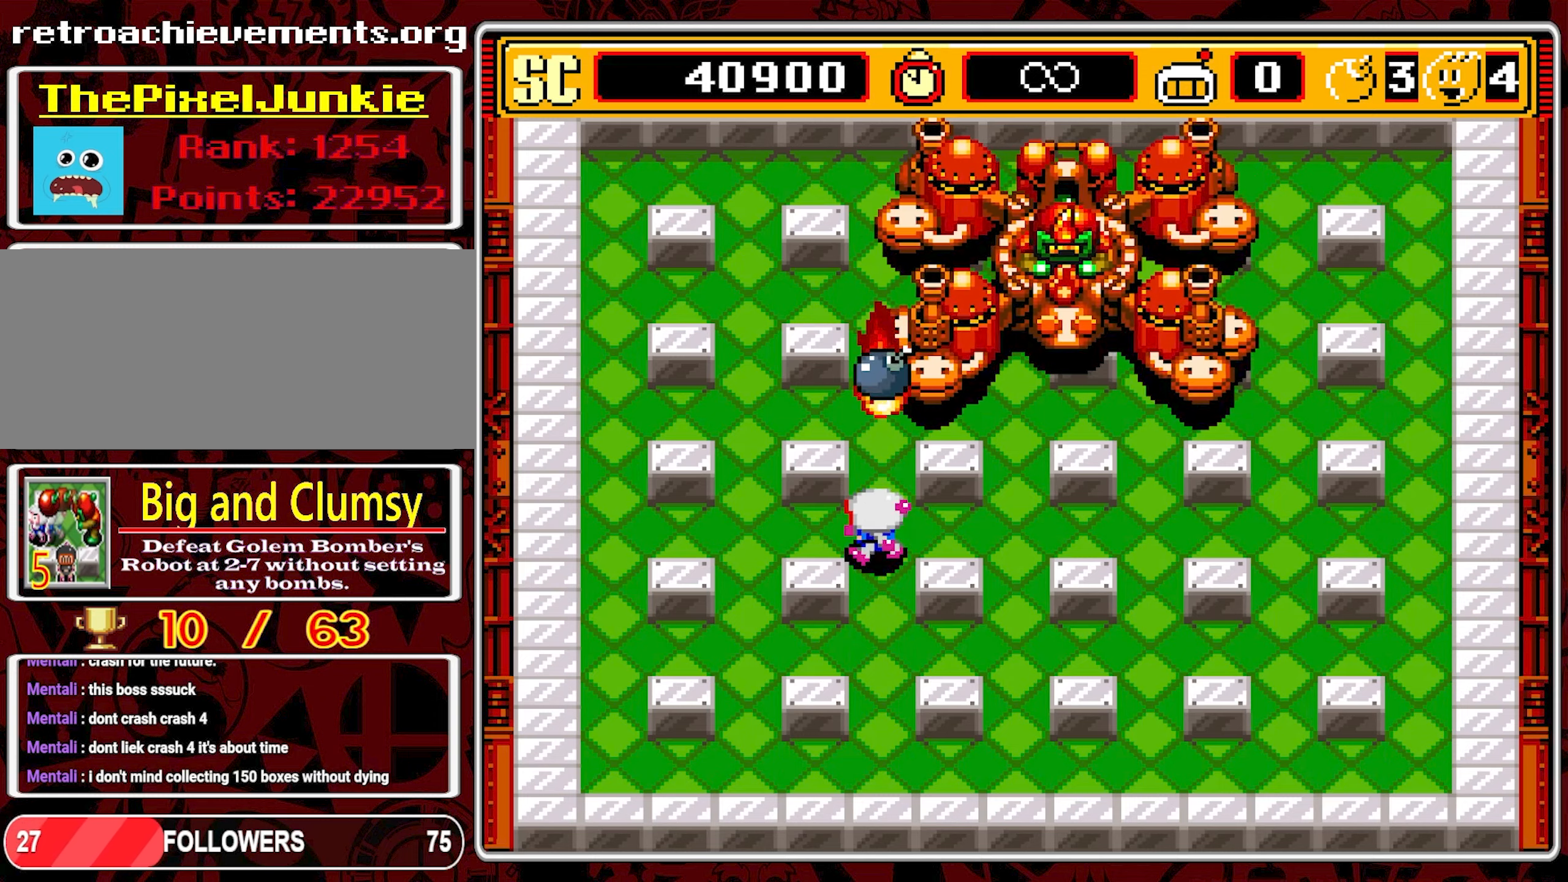
{"buttons": [], "events": [[117, "DPAD_UP", "down"], [200, "DPAD_UP", "up"], [433, "DPAD_LEFT", "up"]]}
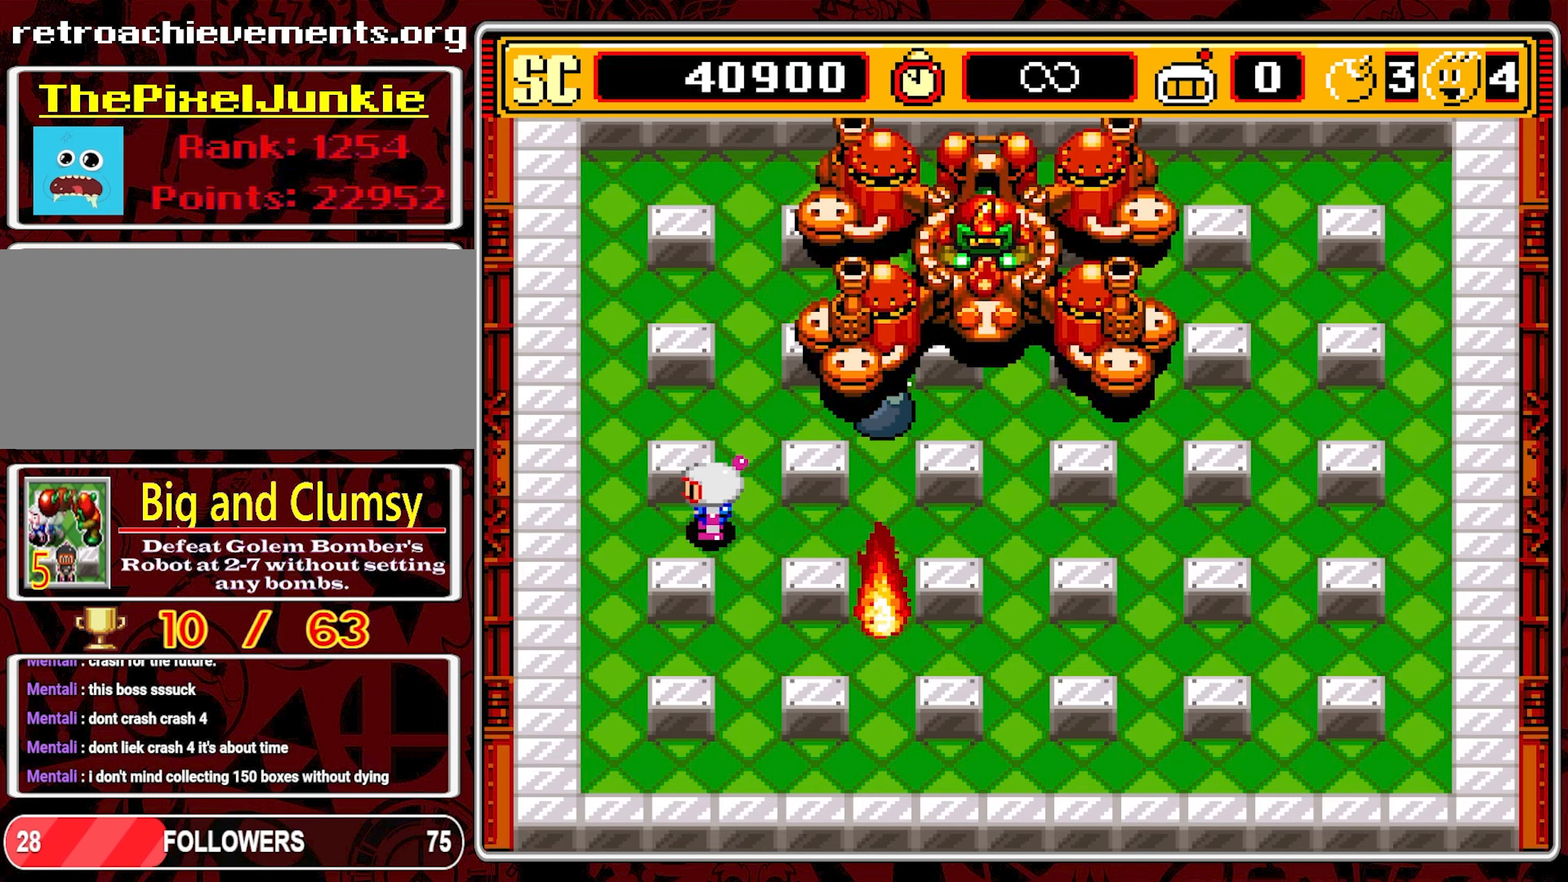
{"buttons": ["DPAD_LEFT"], "events": [[200, "DPAD_LEFT", "down"]]}
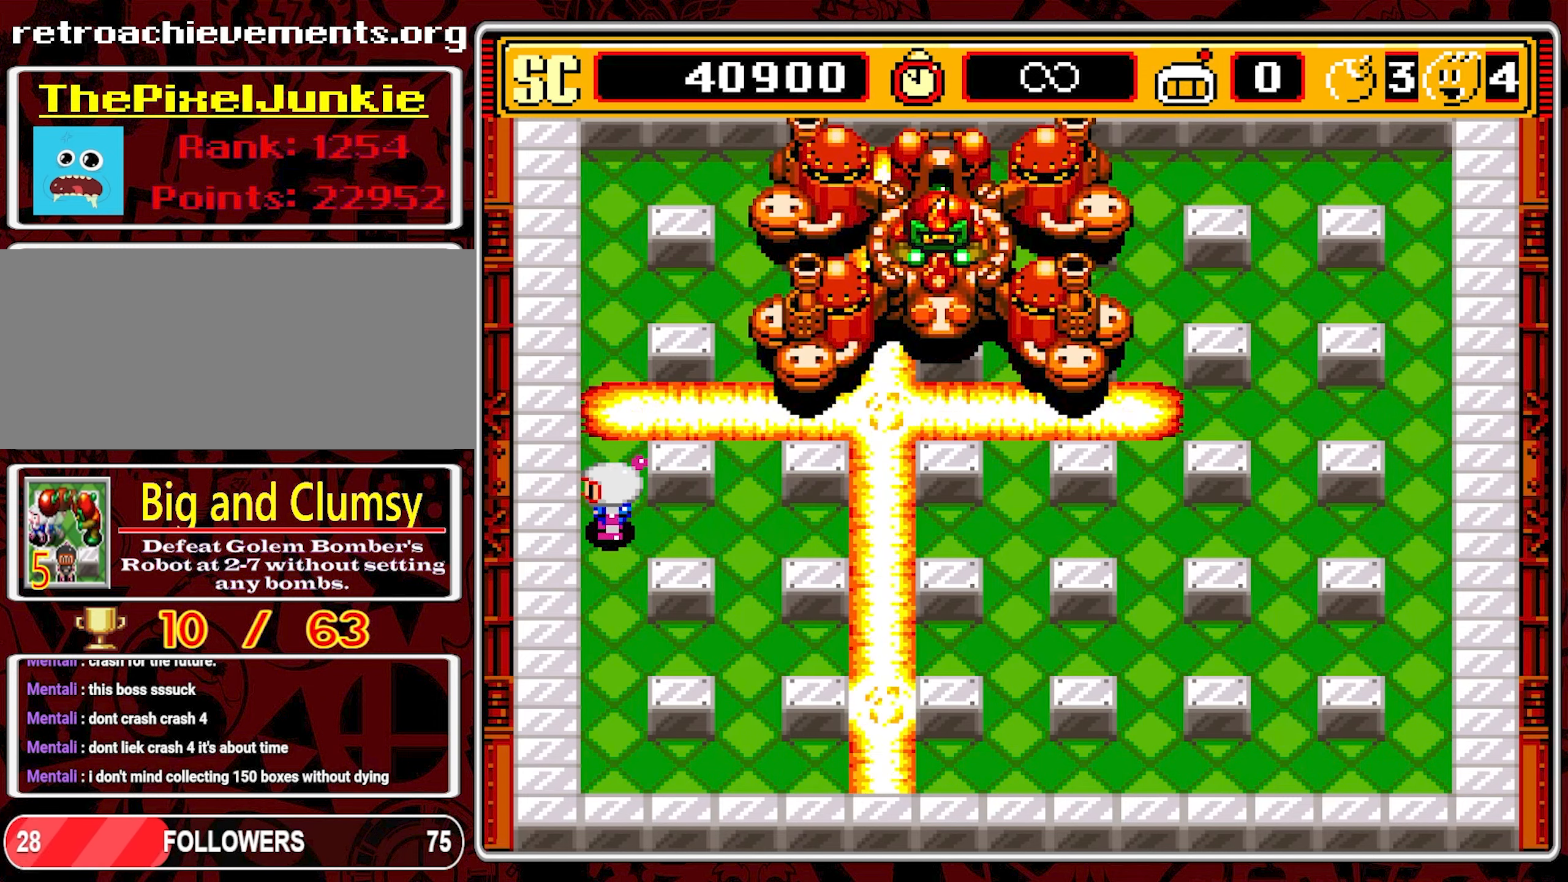
{"buttons": ["DPAD_RIGHT"], "events": [[17, "DPAD_DOWN", "down"], [67, "DPAD_LEFT", "up"], [383, "DPAD_RIGHT", "down"], [400, "DPAD_DOWN", "up"]]}
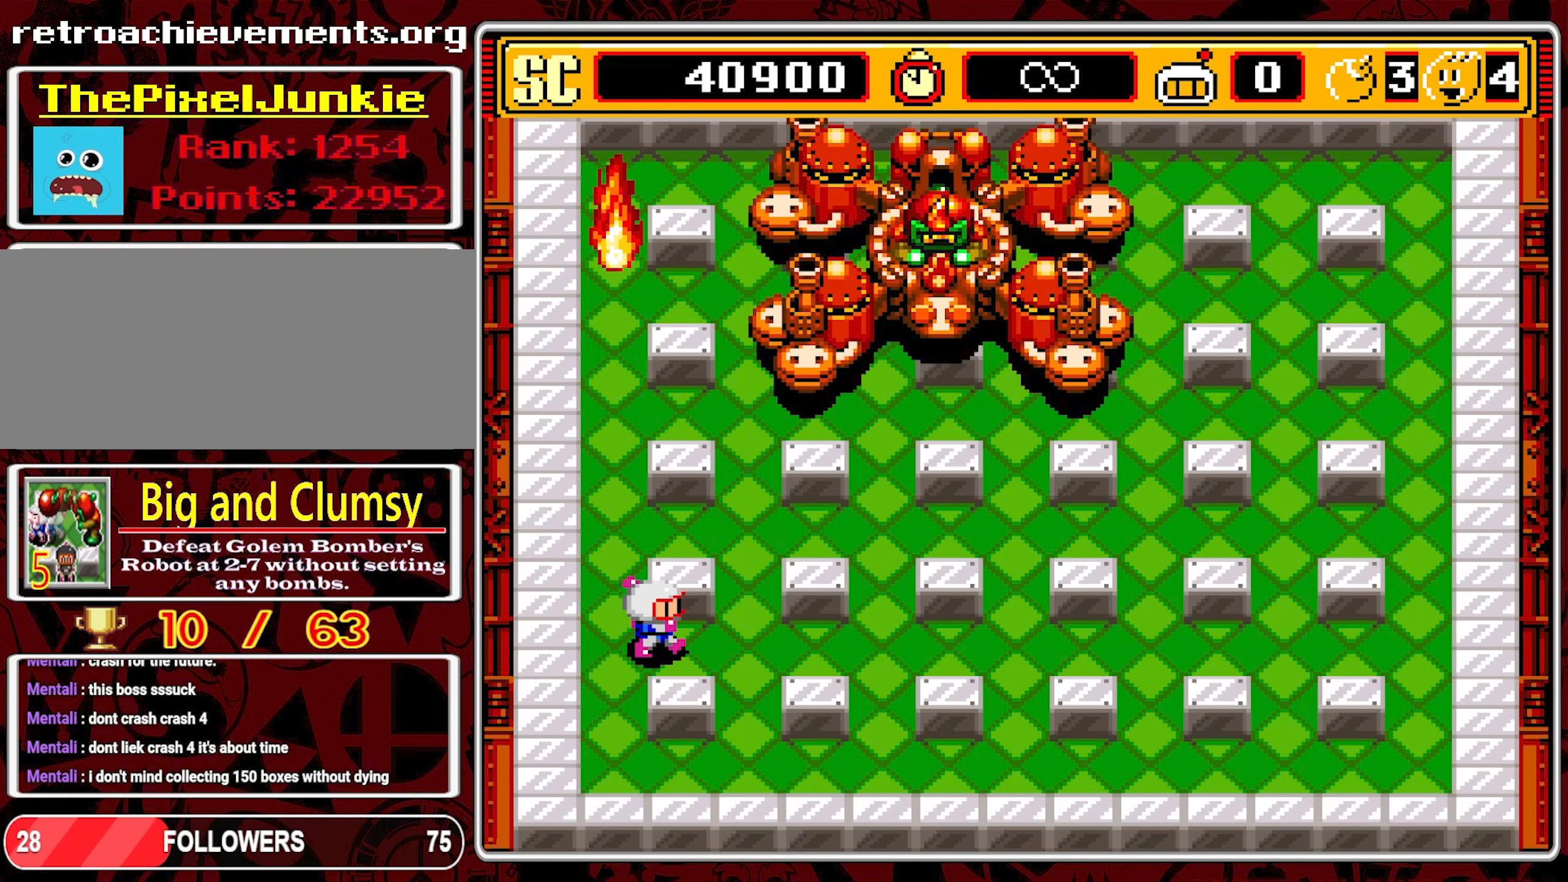
{"buttons": ["DPAD_RIGHT"], "events": []}
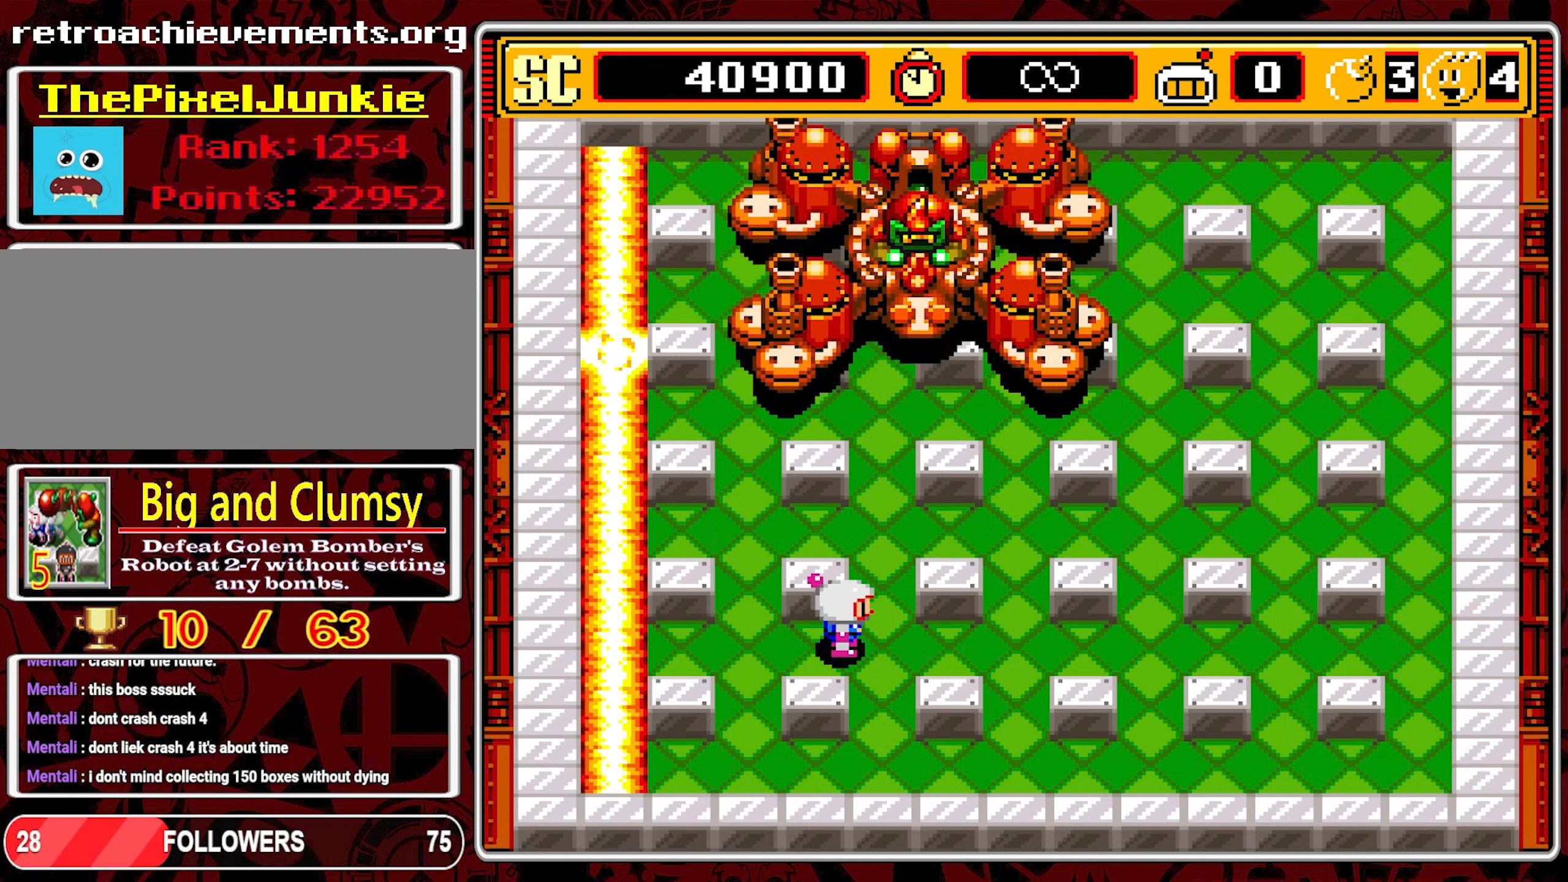
{"buttons": ["A"], "events": [[83, "DPAD_UP", "down"], [117, "DPAD_RIGHT", "up"], [183, "DPAD_UP", "up"], [217, "A", "down"]]}
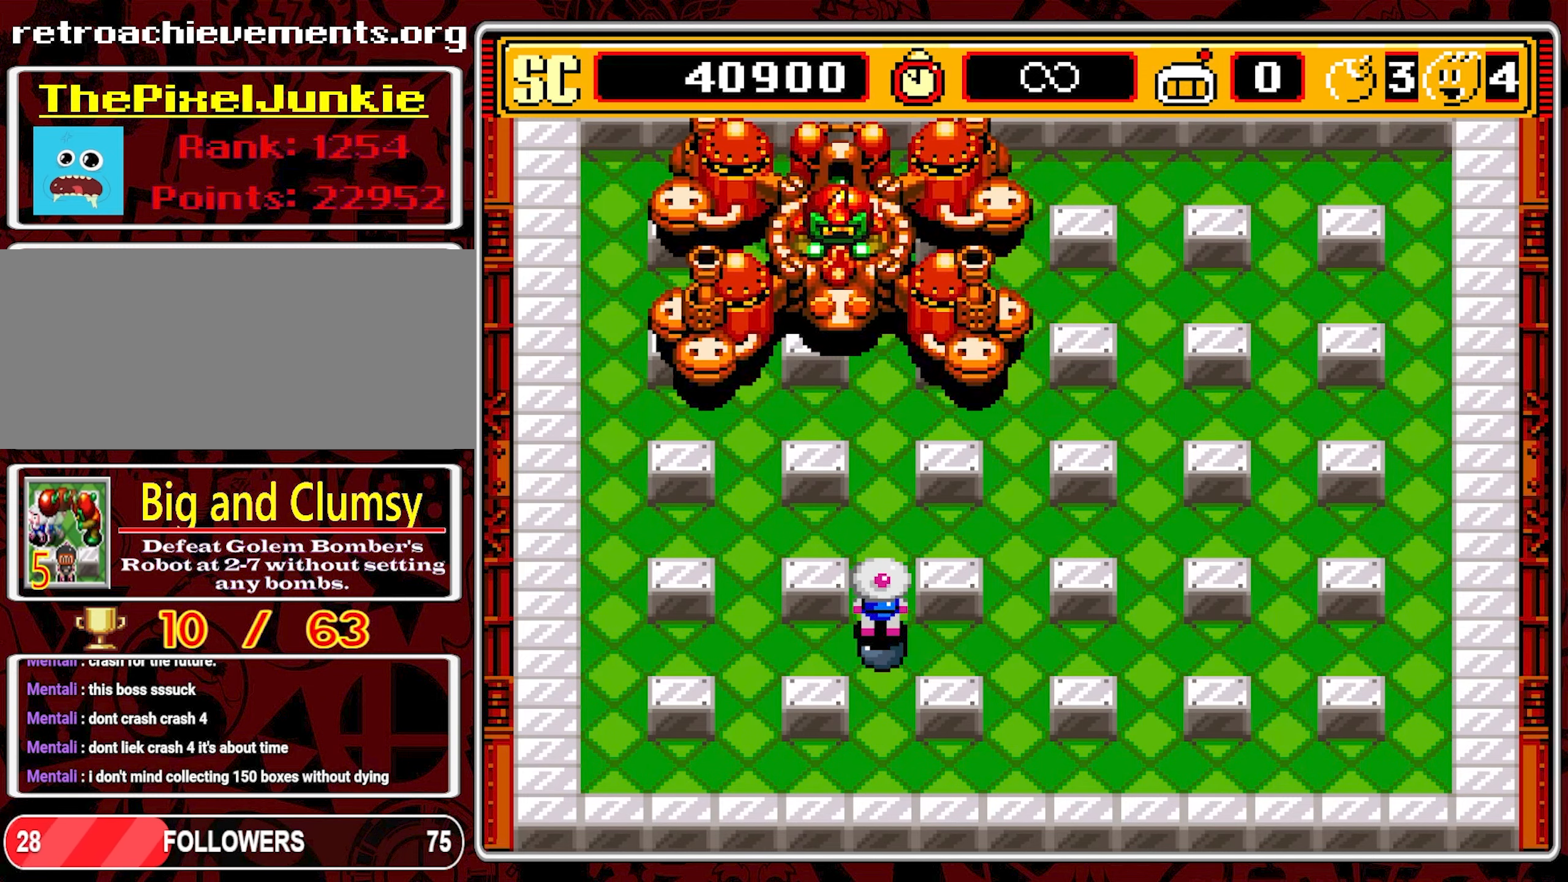
{"buttons": ["A", "DPAD_UP"], "events": [[33, "A", "up"], [83, "A", "down"], [483, "DPAD_UP", "down"]]}
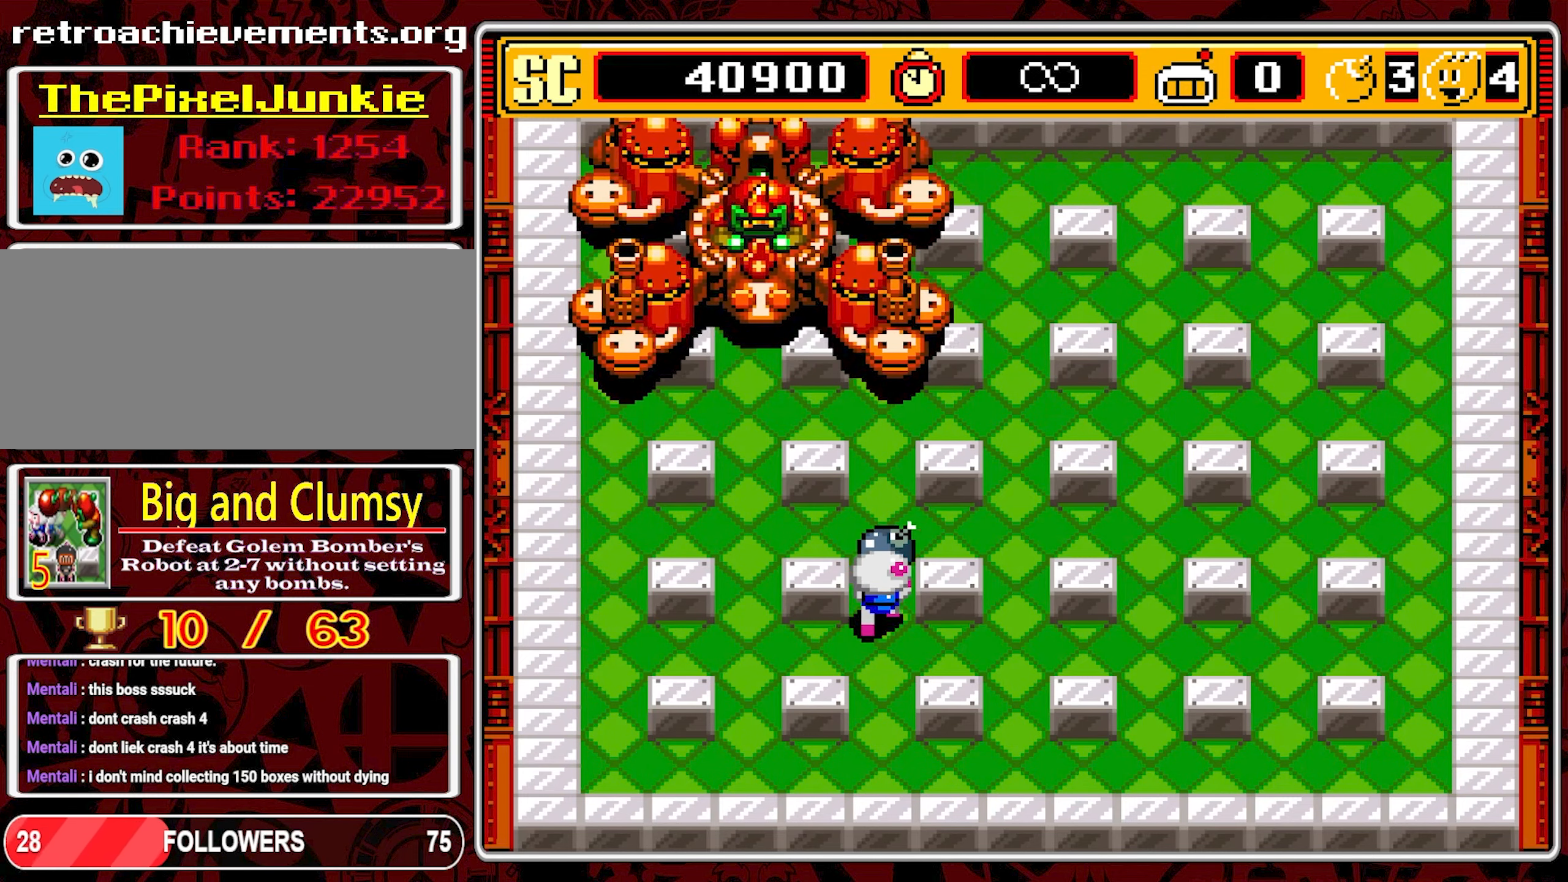
{"buttons": ["DPAD_DOWN"], "events": [[100, "A", "up"], [200, "DPAD_UP", "up"], [300, "DPAD_DOWN", "down"]]}